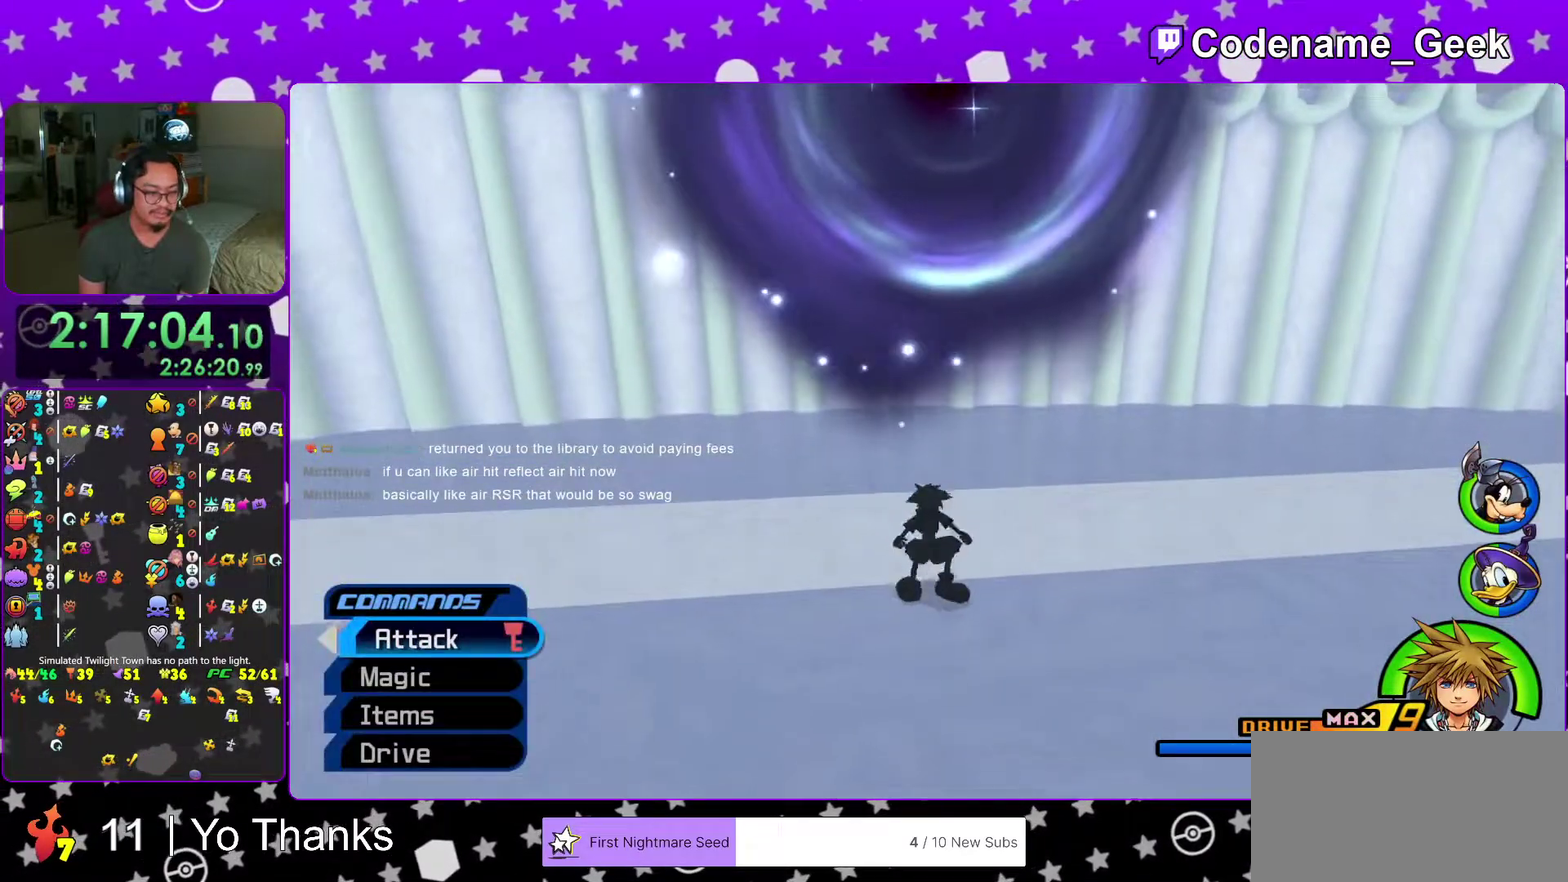
Gameplay with a controller (Nintendo layout); each line is a JSON object with the inputs held at the frame after it (dt_ms = milliseconds from this image to that frame). "events" lists button and stick changes between this image and that frame as [ms after this image, input, new state], when the widget could be followed in between. This overlay highlights the sticks when they move; stick clicks (L3 R3) are not distinguishable. Not read: L3 R3 SELECT START.
{"dt_ms": 501, "buttons": [], "left_stick": "up", "right_stick": "center"}
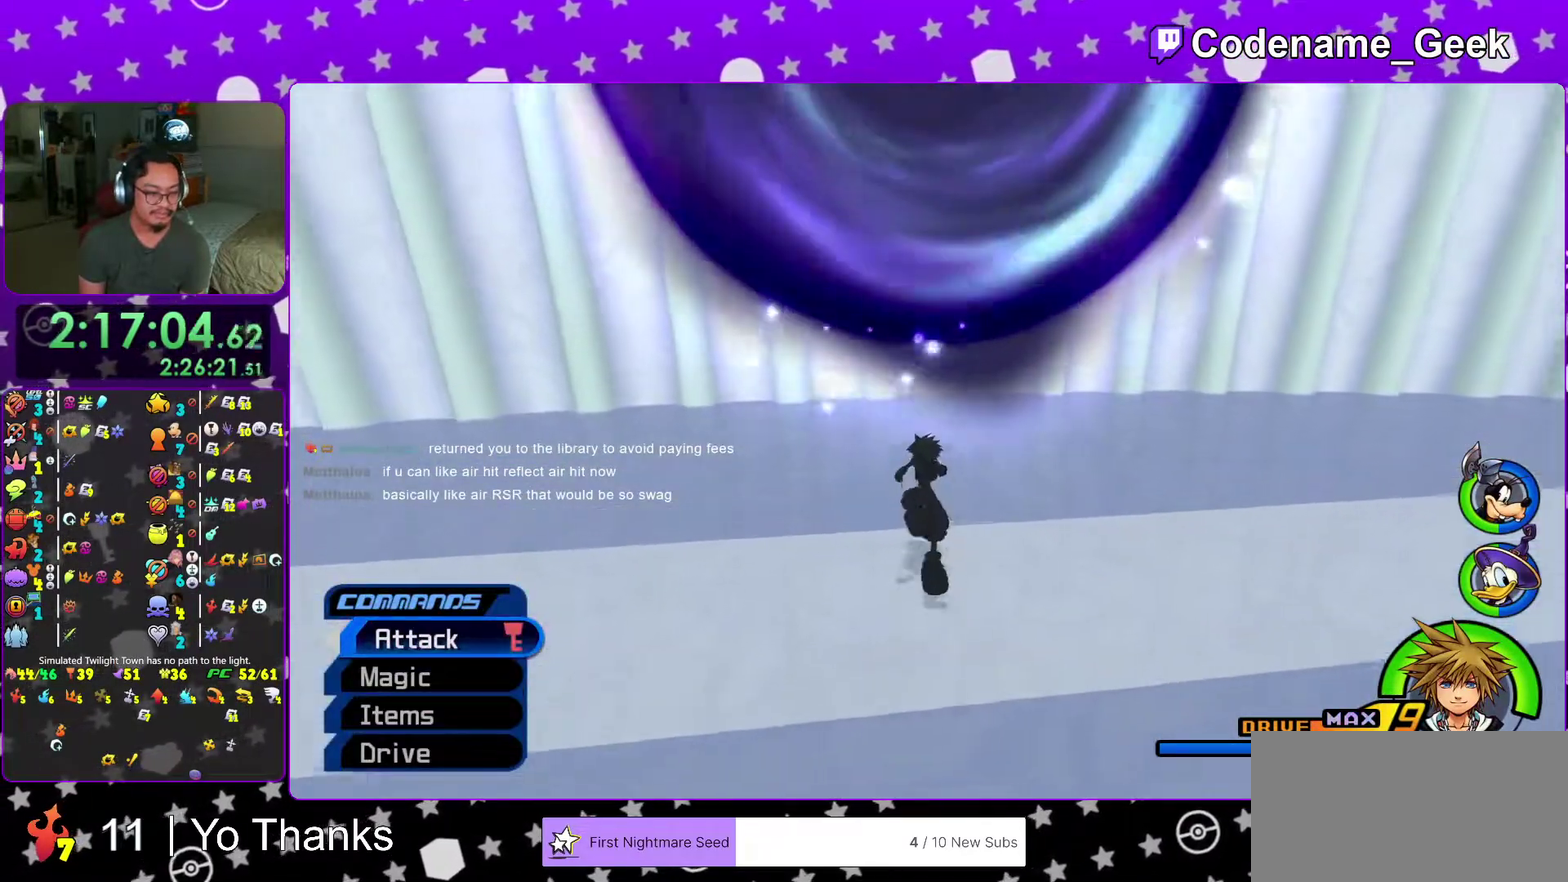
{"dt_ms": 300, "buttons": [], "left_stick": "center", "right_stick": "center"}
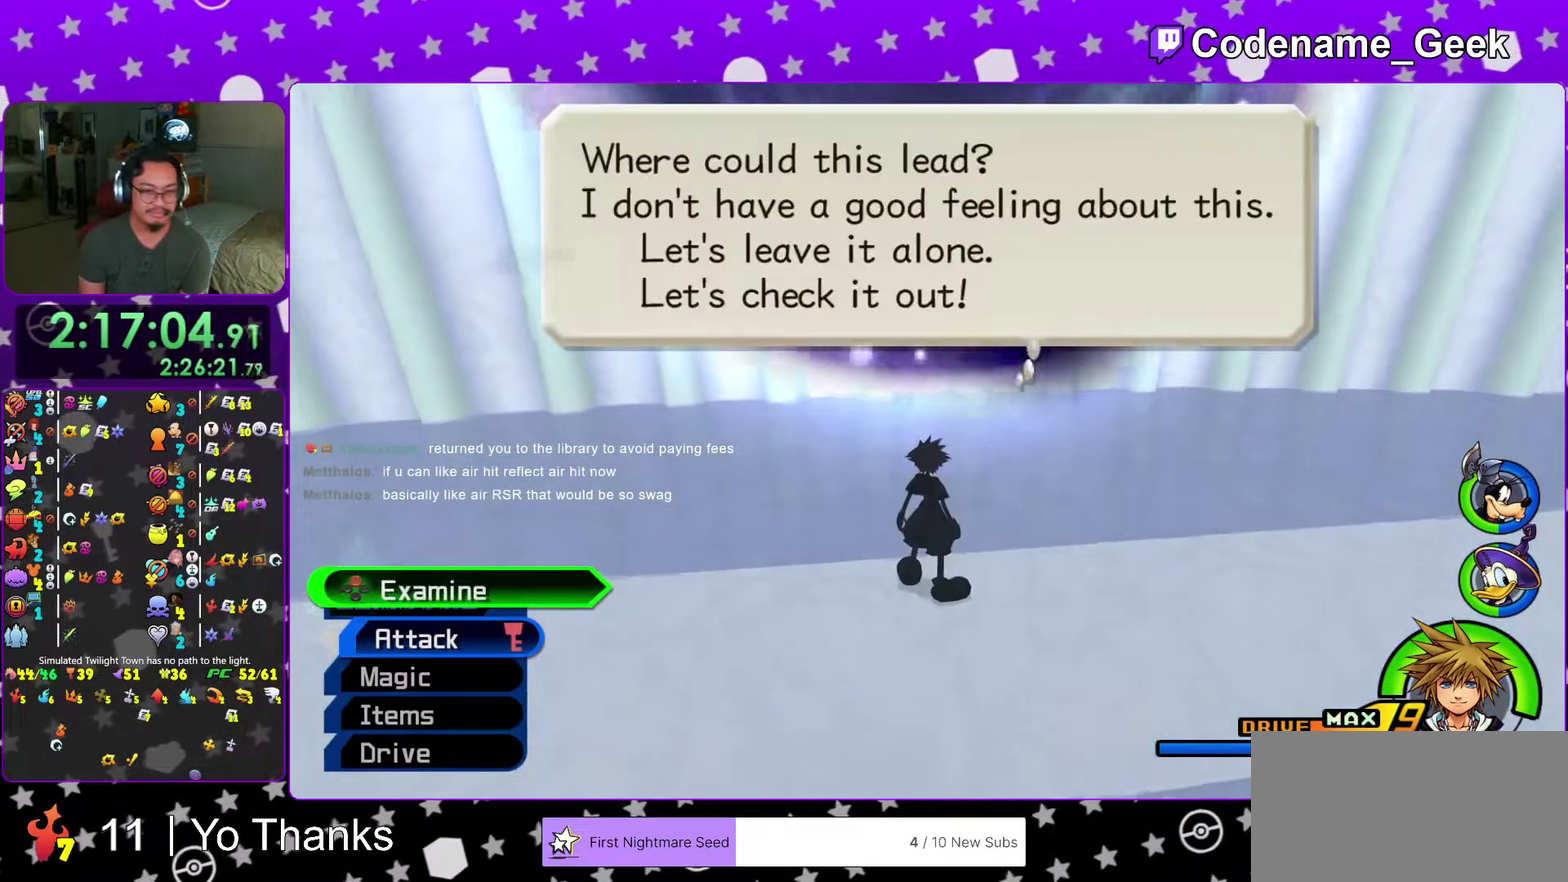
{"dt_ms": 701, "buttons": [], "left_stick": "center", "right_stick": "center"}
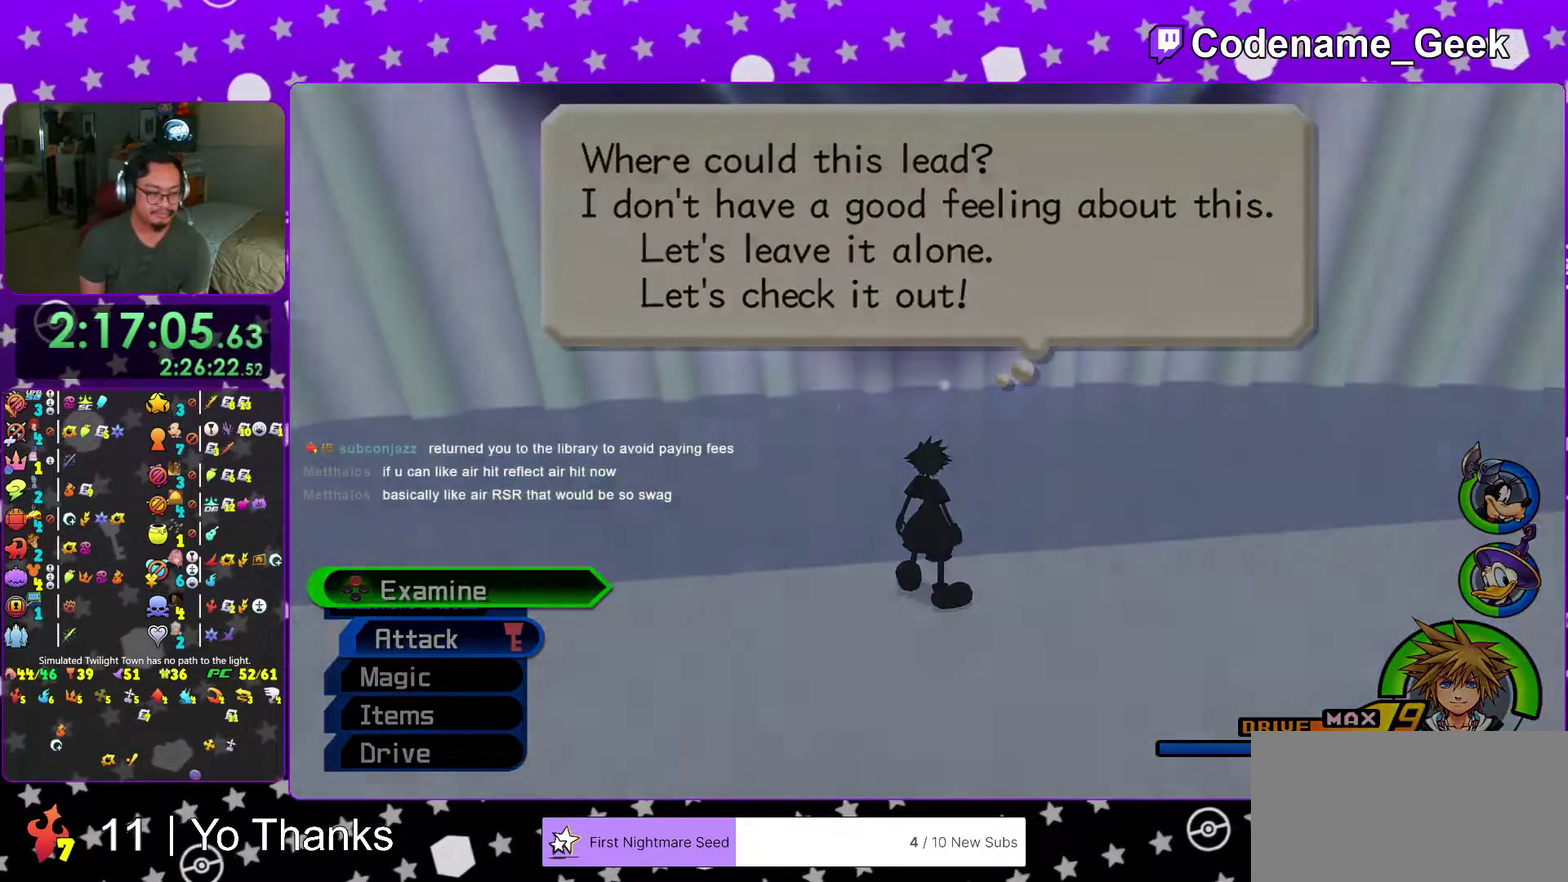
{"dt_ms": 300, "buttons": ["A"], "left_stick": "center", "right_stick": "center"}
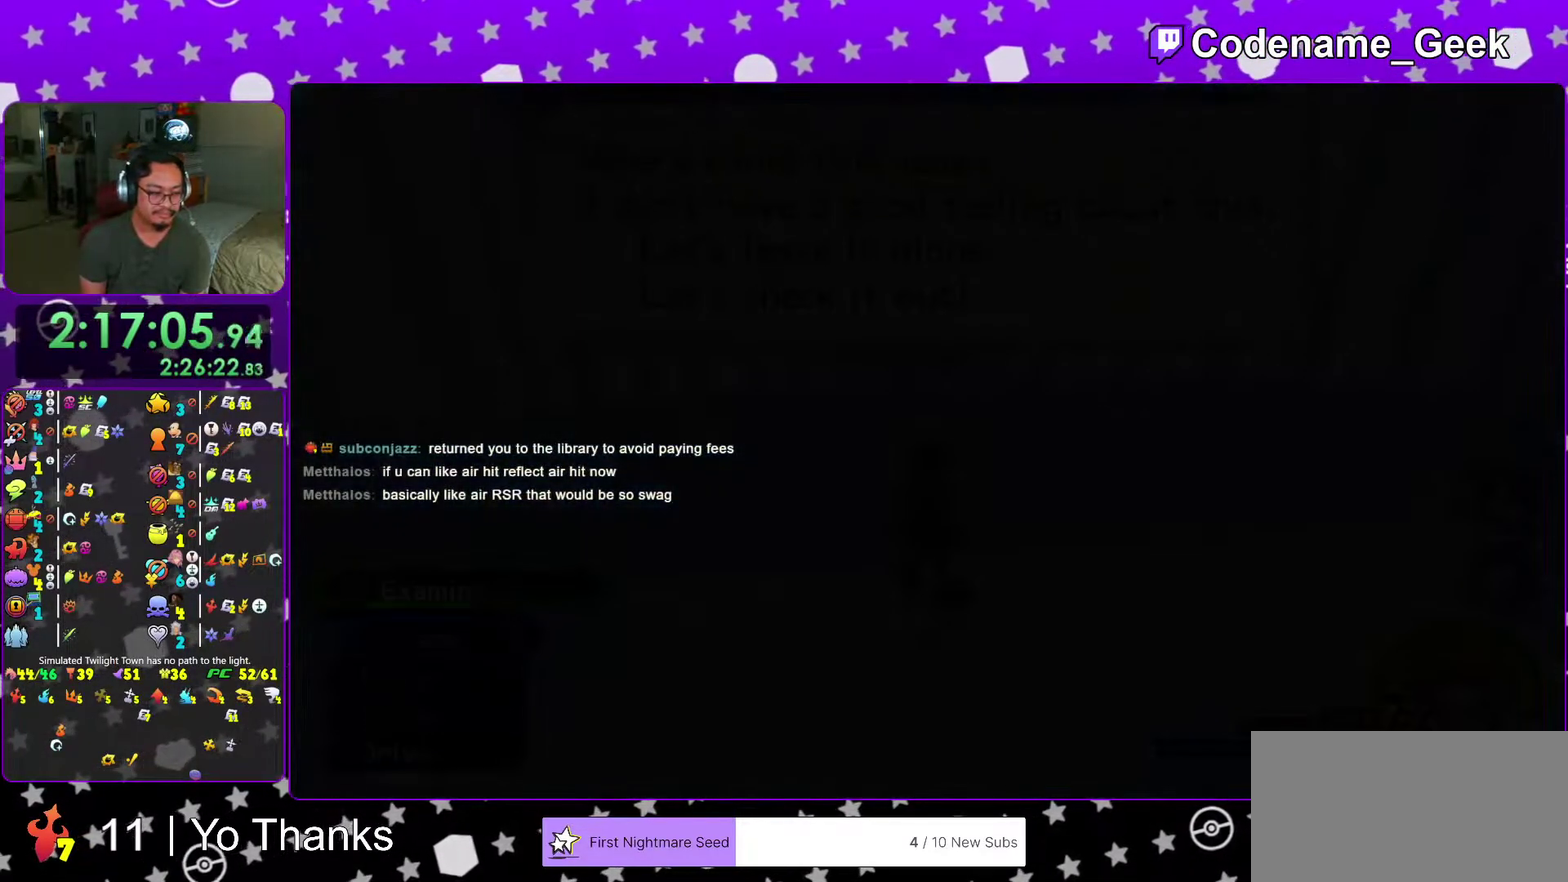
{"dt_ms": 701, "buttons": ["A", "B"], "left_stick": "center", "right_stick": "center"}
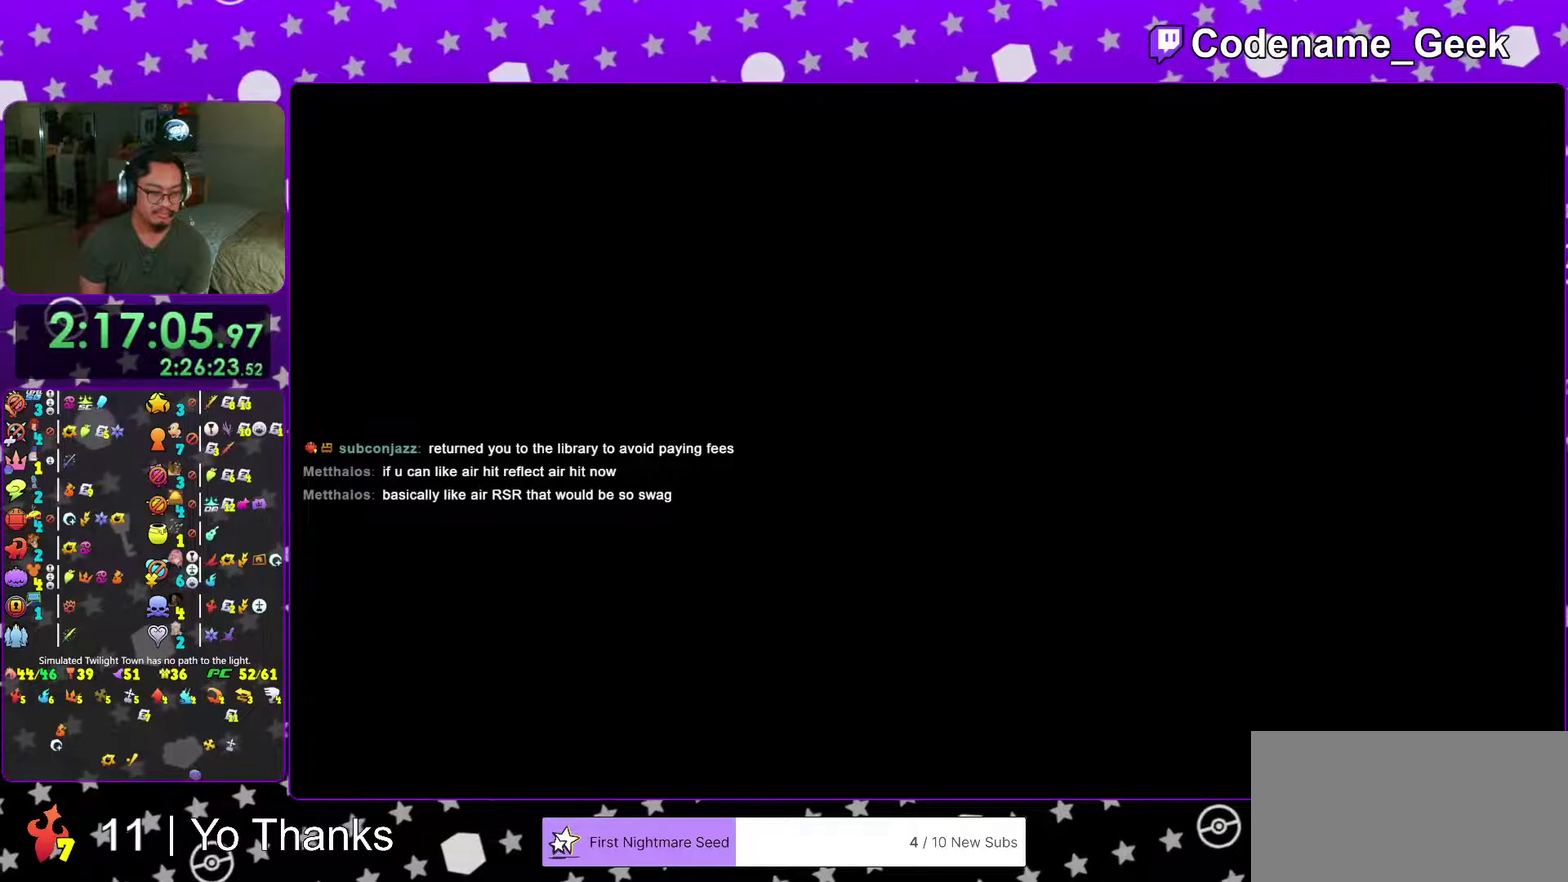
{"dt_ms": 300, "buttons": [], "left_stick": "center", "right_stick": "center", "events": [[67, "A", "up"], [67, "B", "up"], [167, "B", "down"], [250, "B", "up"]]}
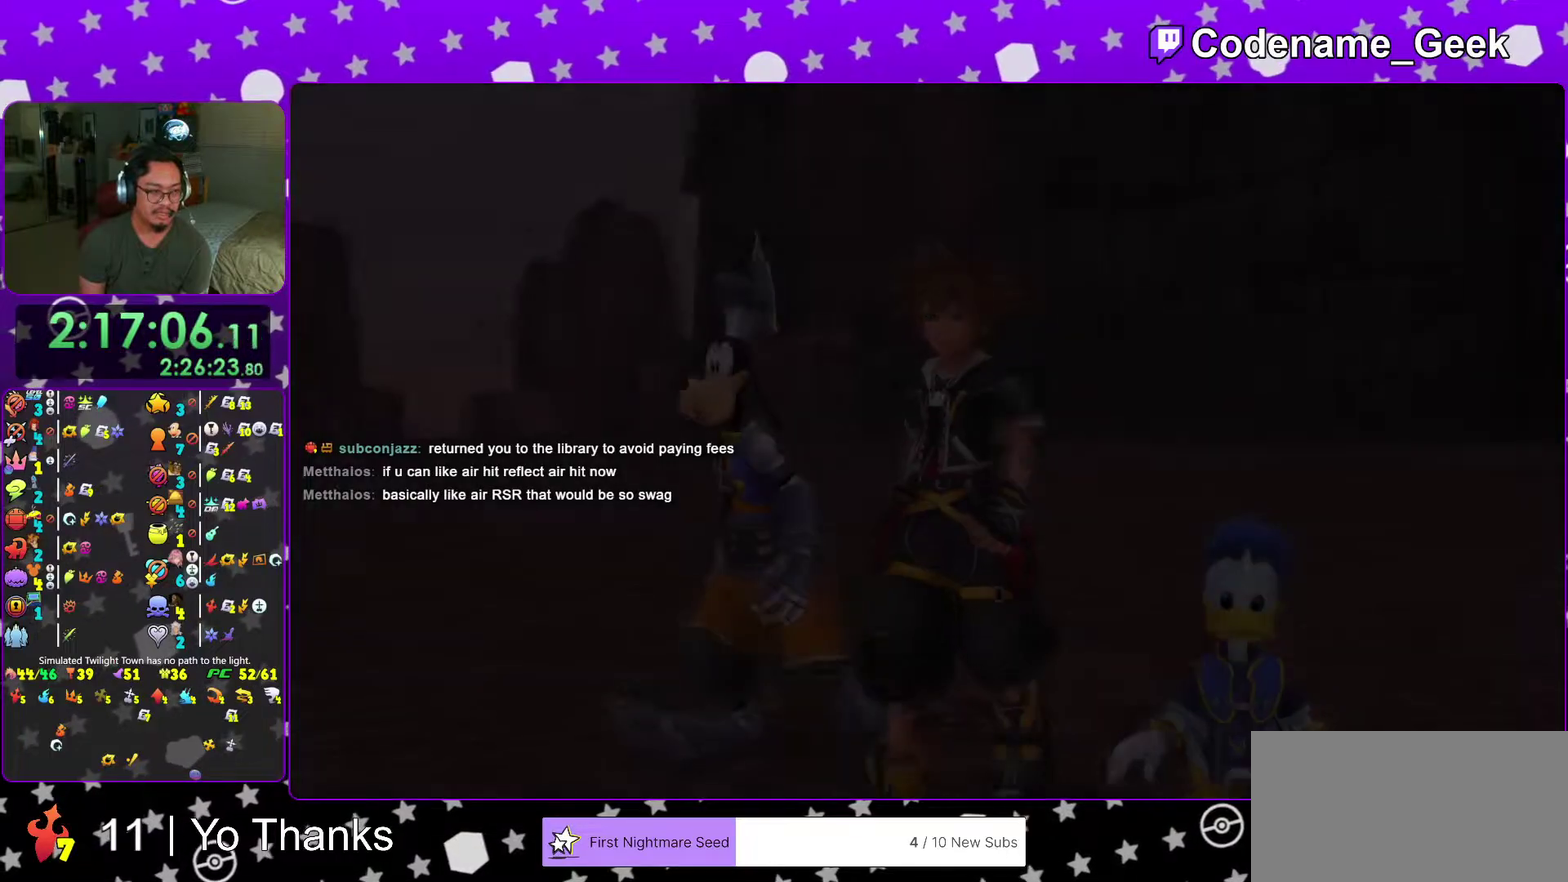
{"dt_ms": 901, "buttons": [], "left_stick": "center", "right_stick": "center", "events": [[17, "B", "down"], [100, "B", "up"], [184, "B", "down"], [267, "B", "up"], [367, "B", "down"], [451, "B", "up"], [517, "B", "down"], [601, "B", "up"], [601, "L2", "down"], [668, "L2", "up"]]}
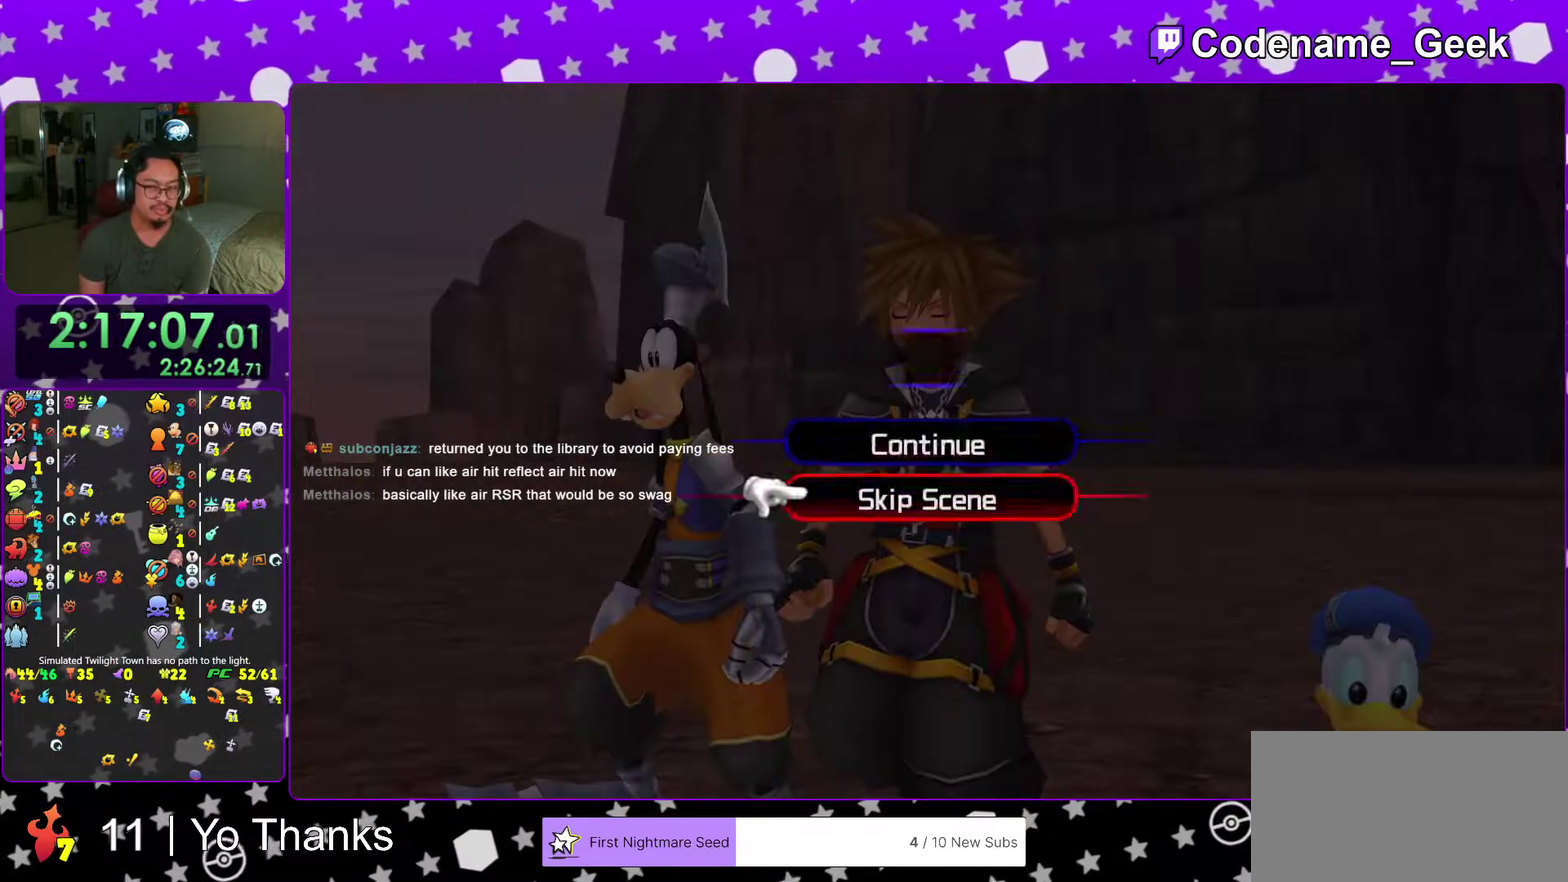
{"dt_ms": 300, "buttons": ["A"], "left_stick": "center", "right_stick": "center", "events": [[67, "A", "down"], [100, "B", "down"], [150, "A", "up"], [217, "A", "down"], [217, "B", "up"]]}
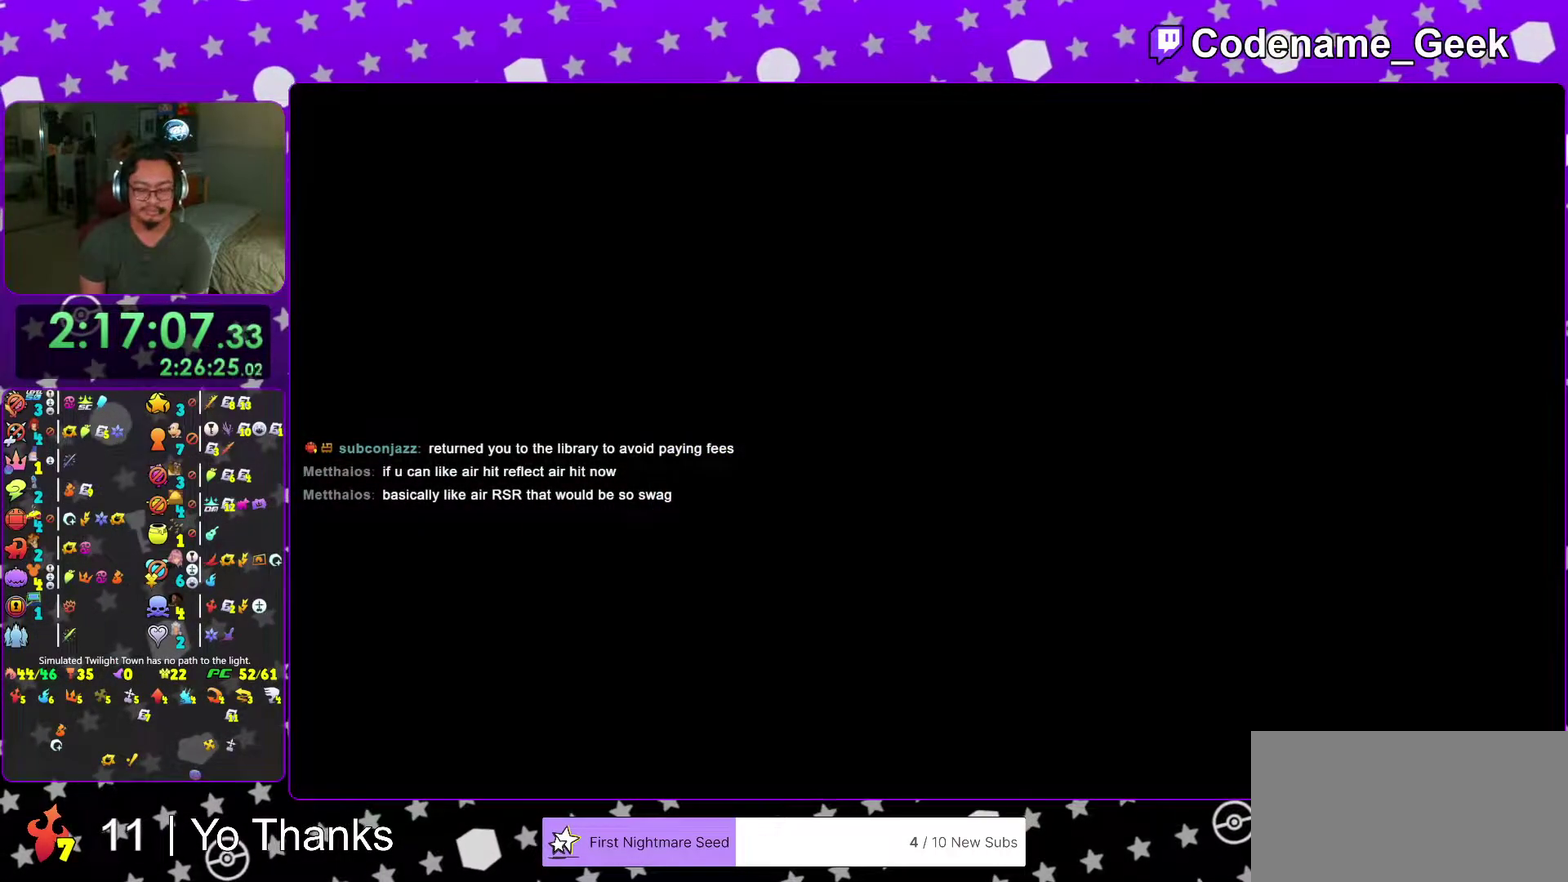
{"dt_ms": 501, "buttons": [], "left_stick": "center", "right_stick": "center", "events": [[50, "B", "down"], [151, "B", "up"], [334, "A", "up"], [351, "B", "down"], [401, "left_stick", "down-right"], [417, "B", "up"], [484, "left_stick", "center"]]}
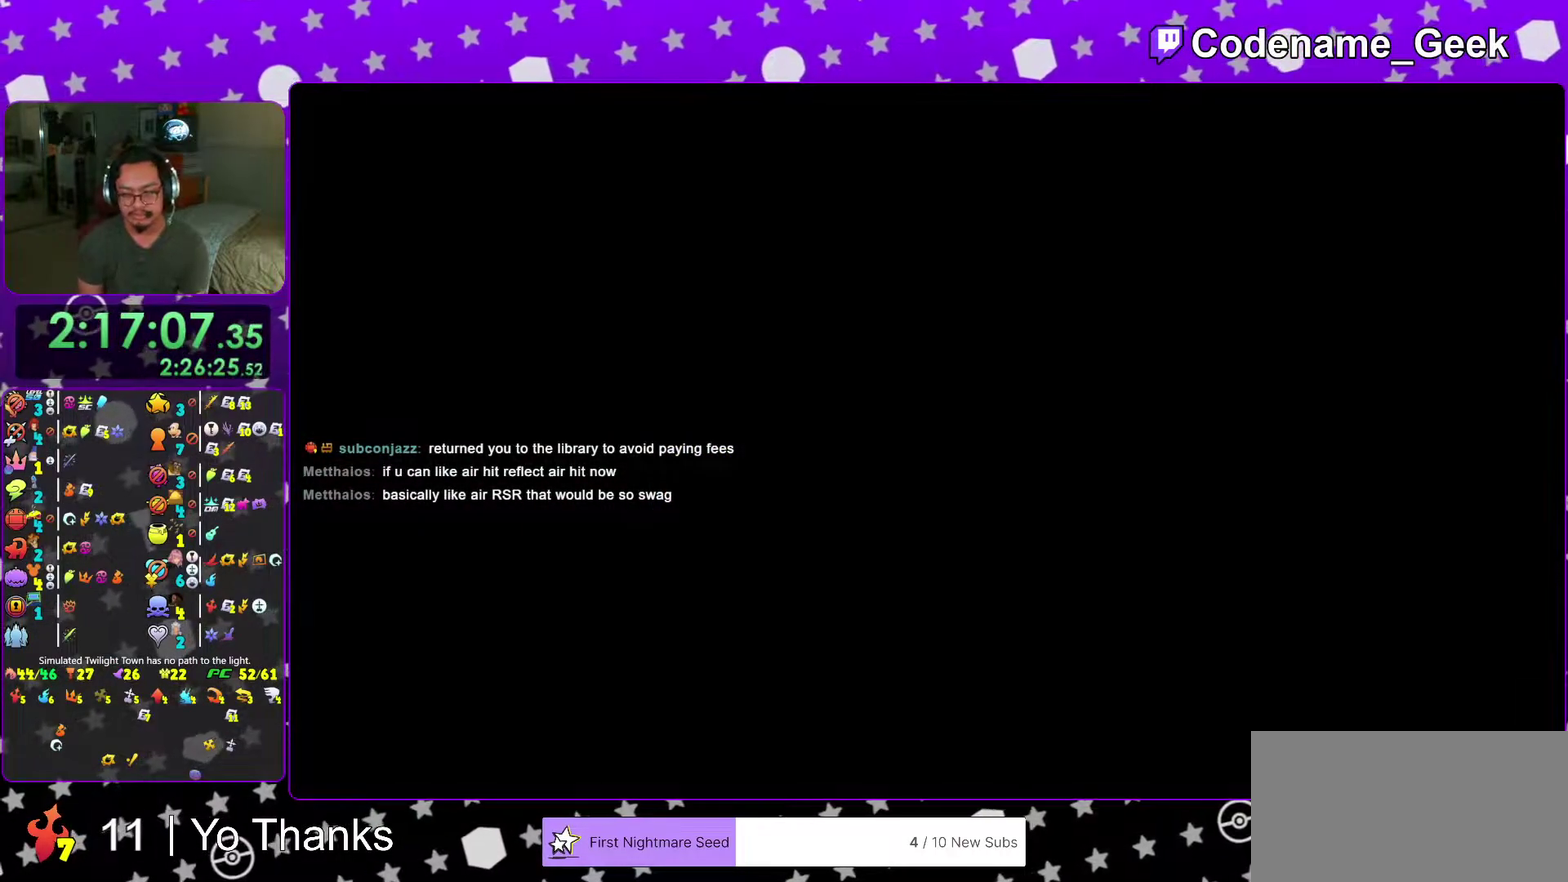
{"dt_ms": 300, "buttons": ["B"], "left_stick": "center", "right_stick": "center"}
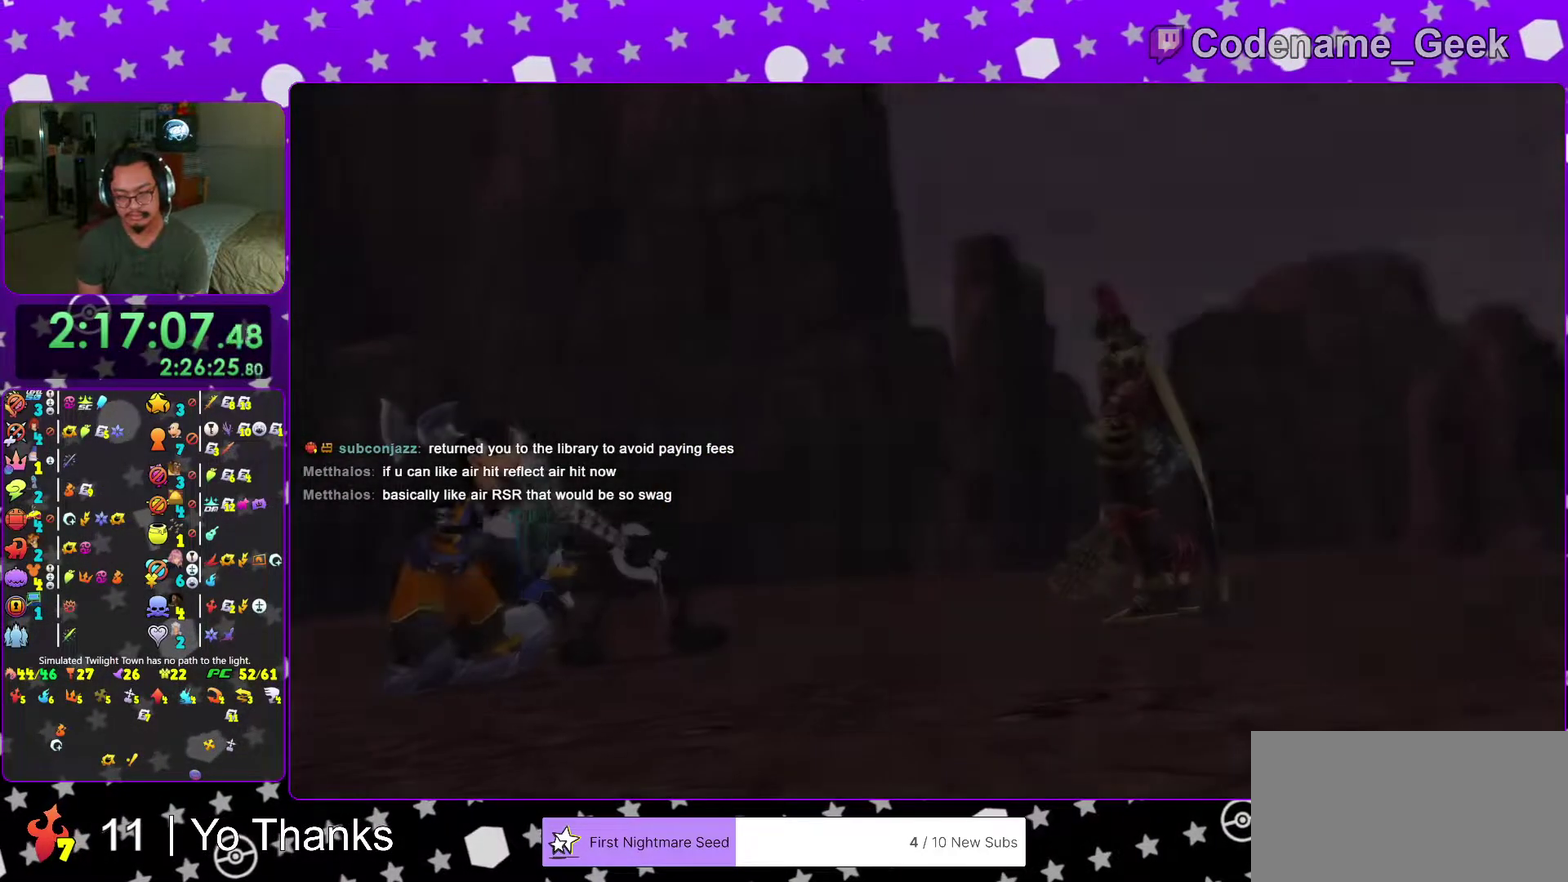
{"dt_ms": 701, "buttons": ["A"], "left_stick": "center", "right_stick": "center"}
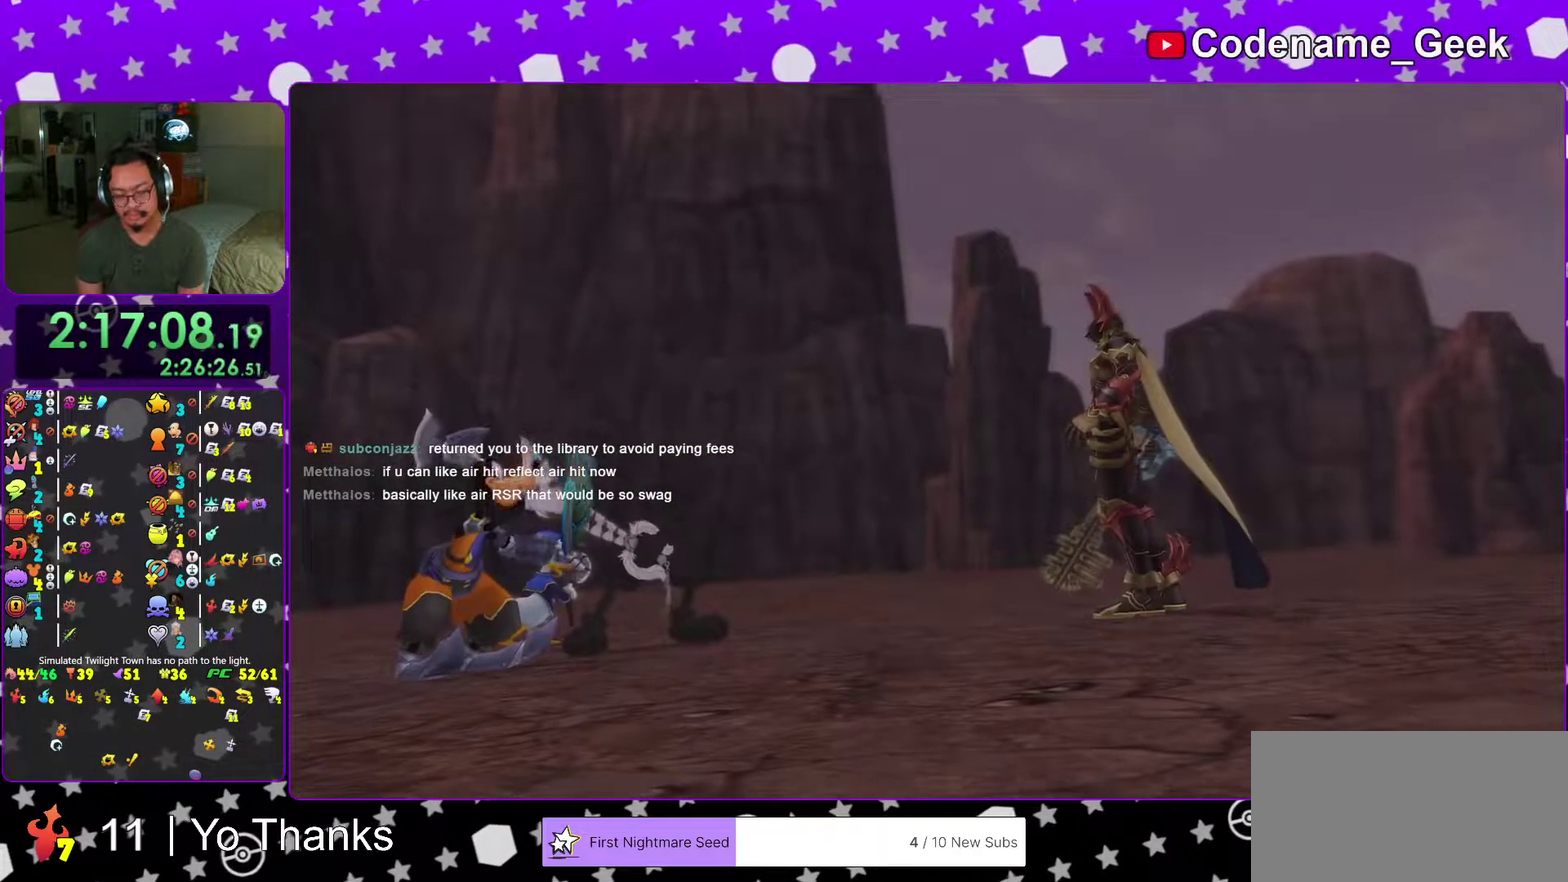
{"dt_ms": 300, "buttons": [], "left_stick": "center", "right_stick": "center", "events": [[33, "A", "up"]]}
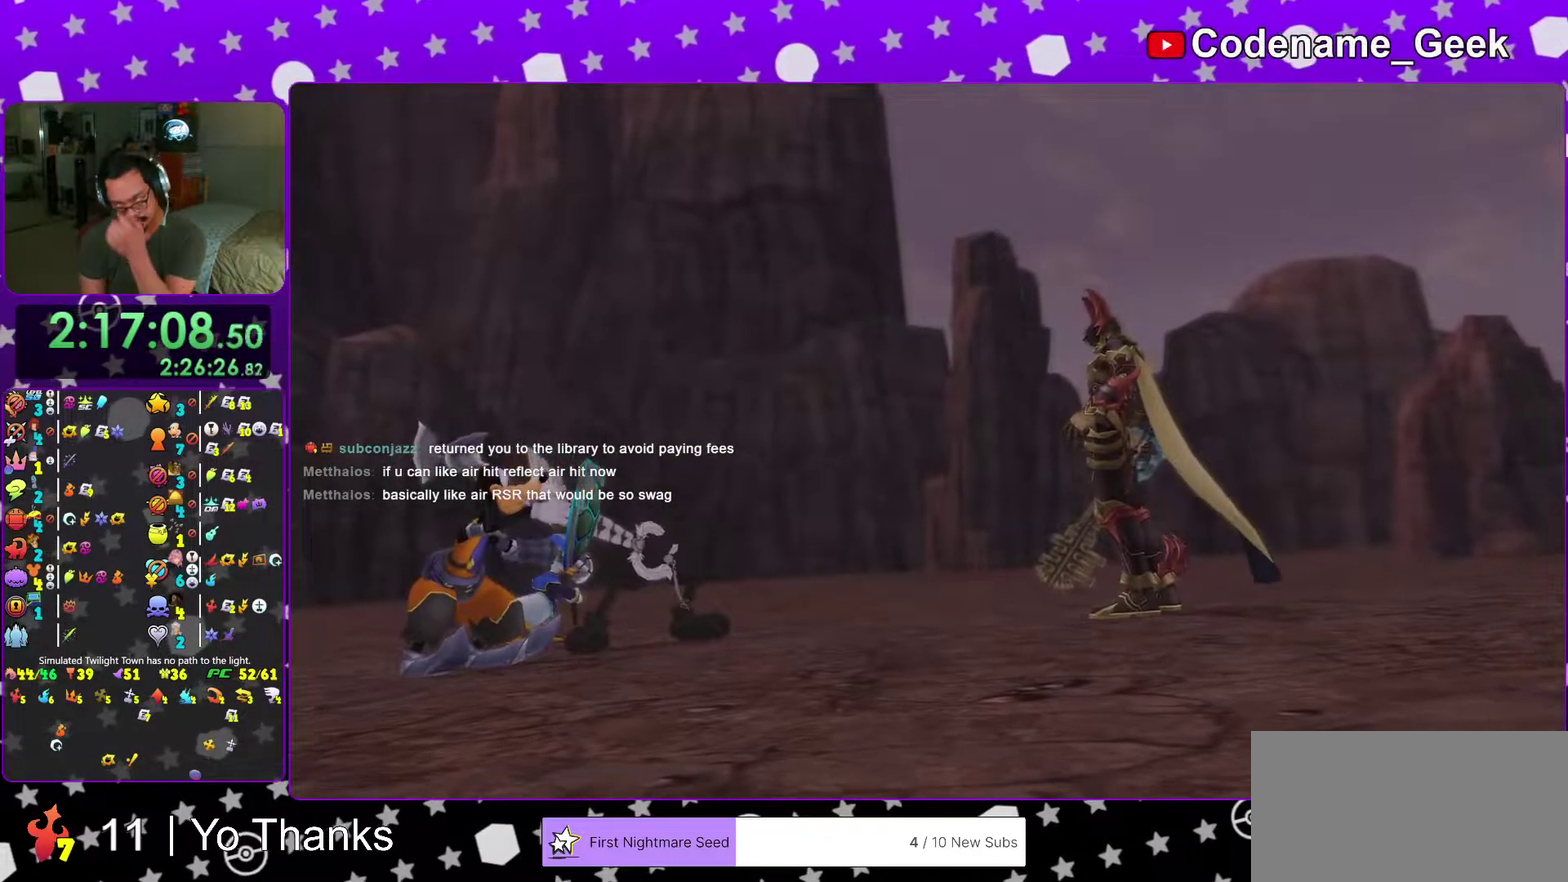
{"dt_ms": 701, "buttons": [], "left_stick": "center", "right_stick": "center", "events": []}
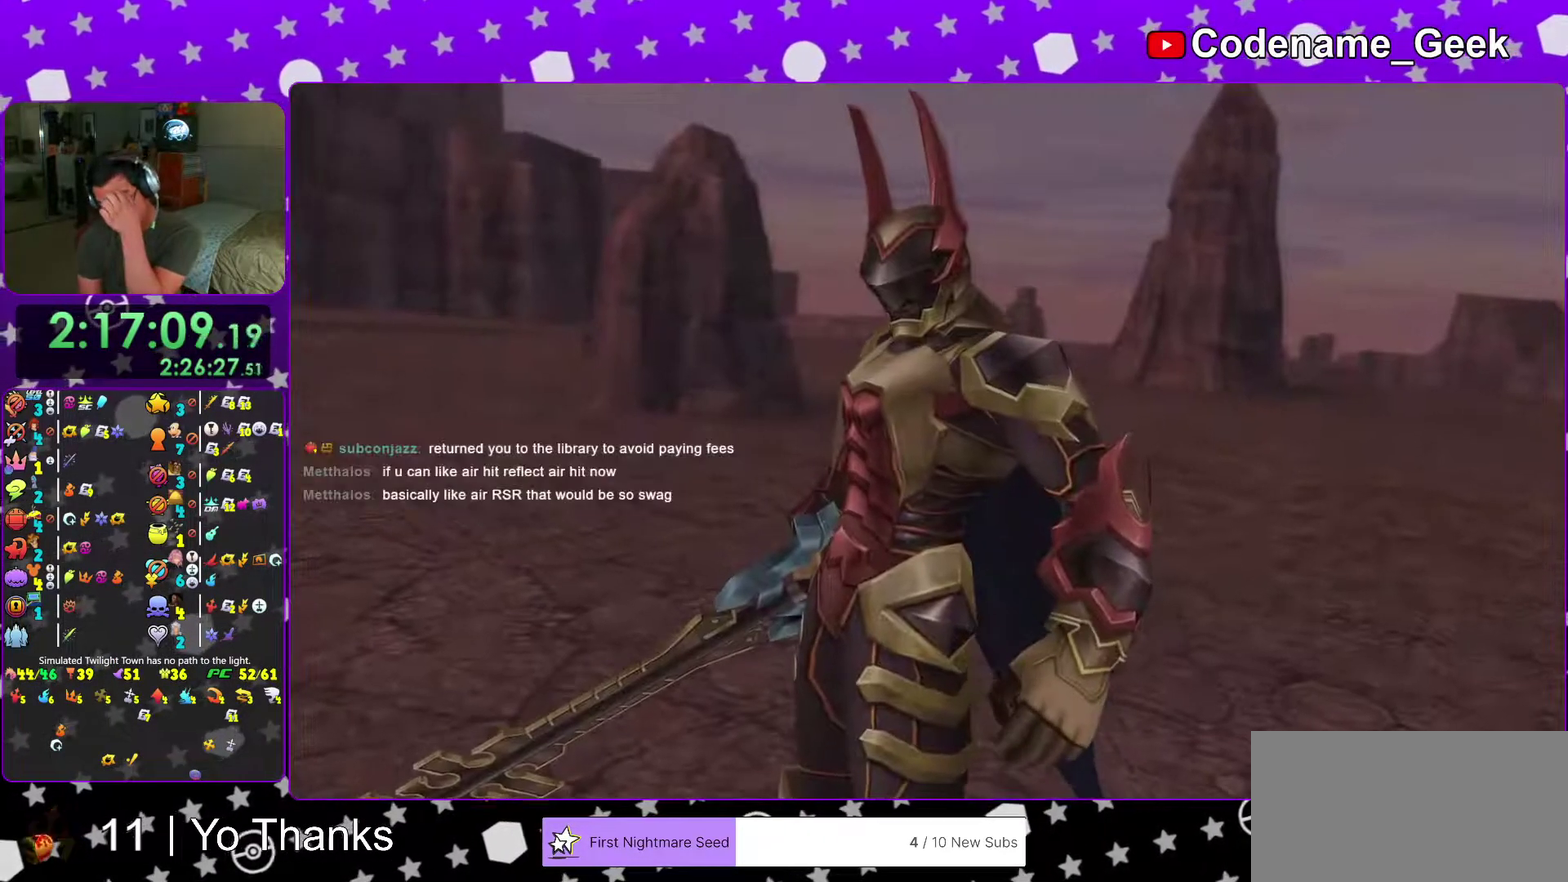
{"dt_ms": 300, "buttons": [], "left_stick": "center", "right_stick": "center", "events": []}
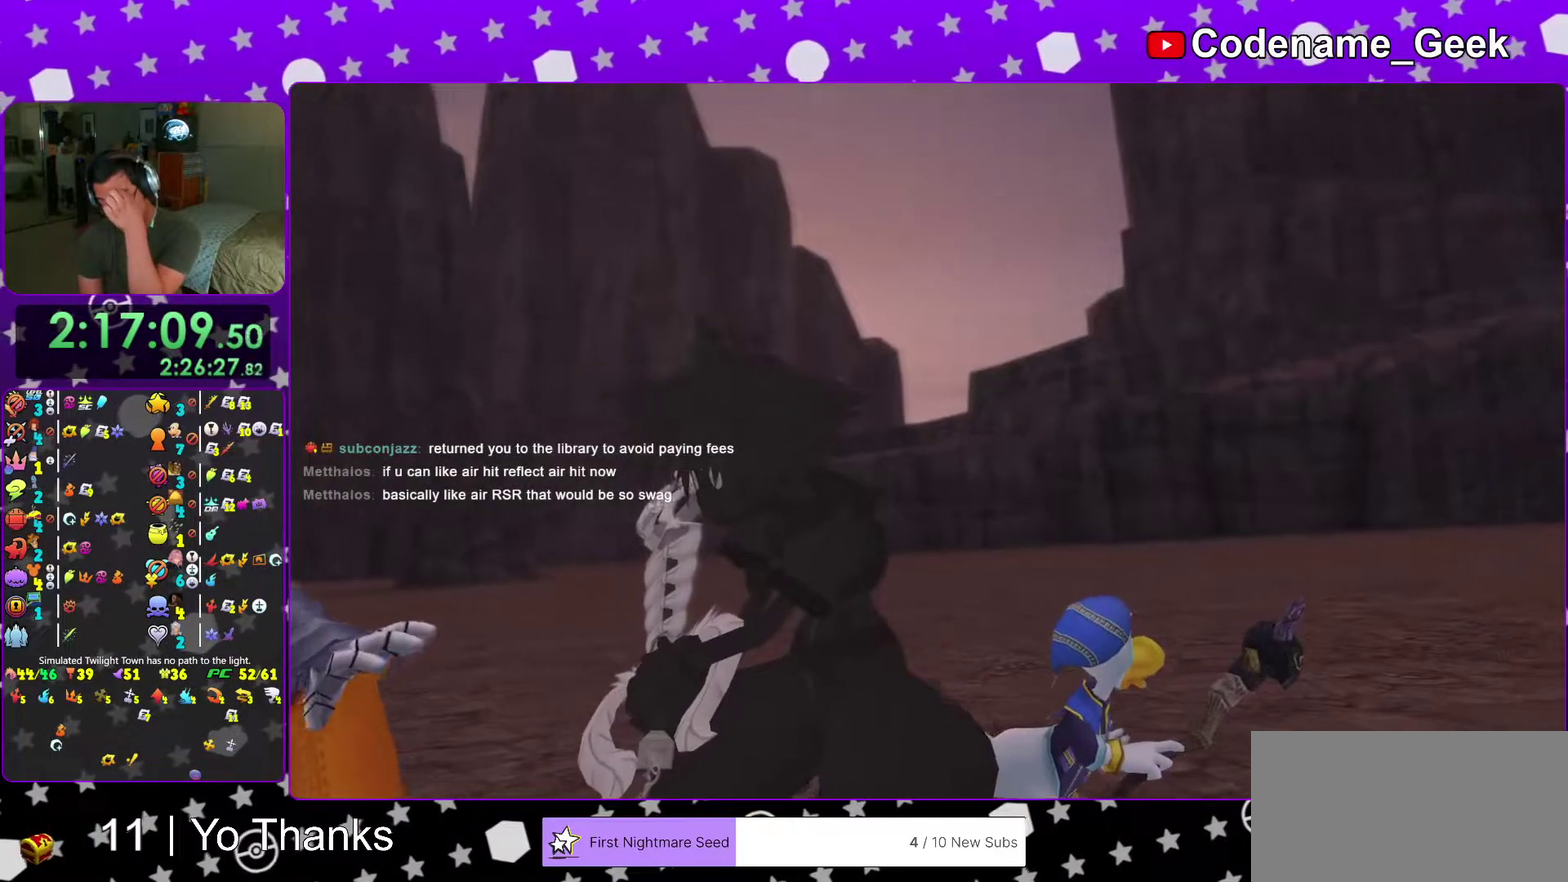
{"dt_ms": 701, "buttons": [], "left_stick": "center", "right_stick": "center", "events": [[484, "A", "down"], [551, "B", "down"], [634, "A", "up"], [634, "B", "up"]]}
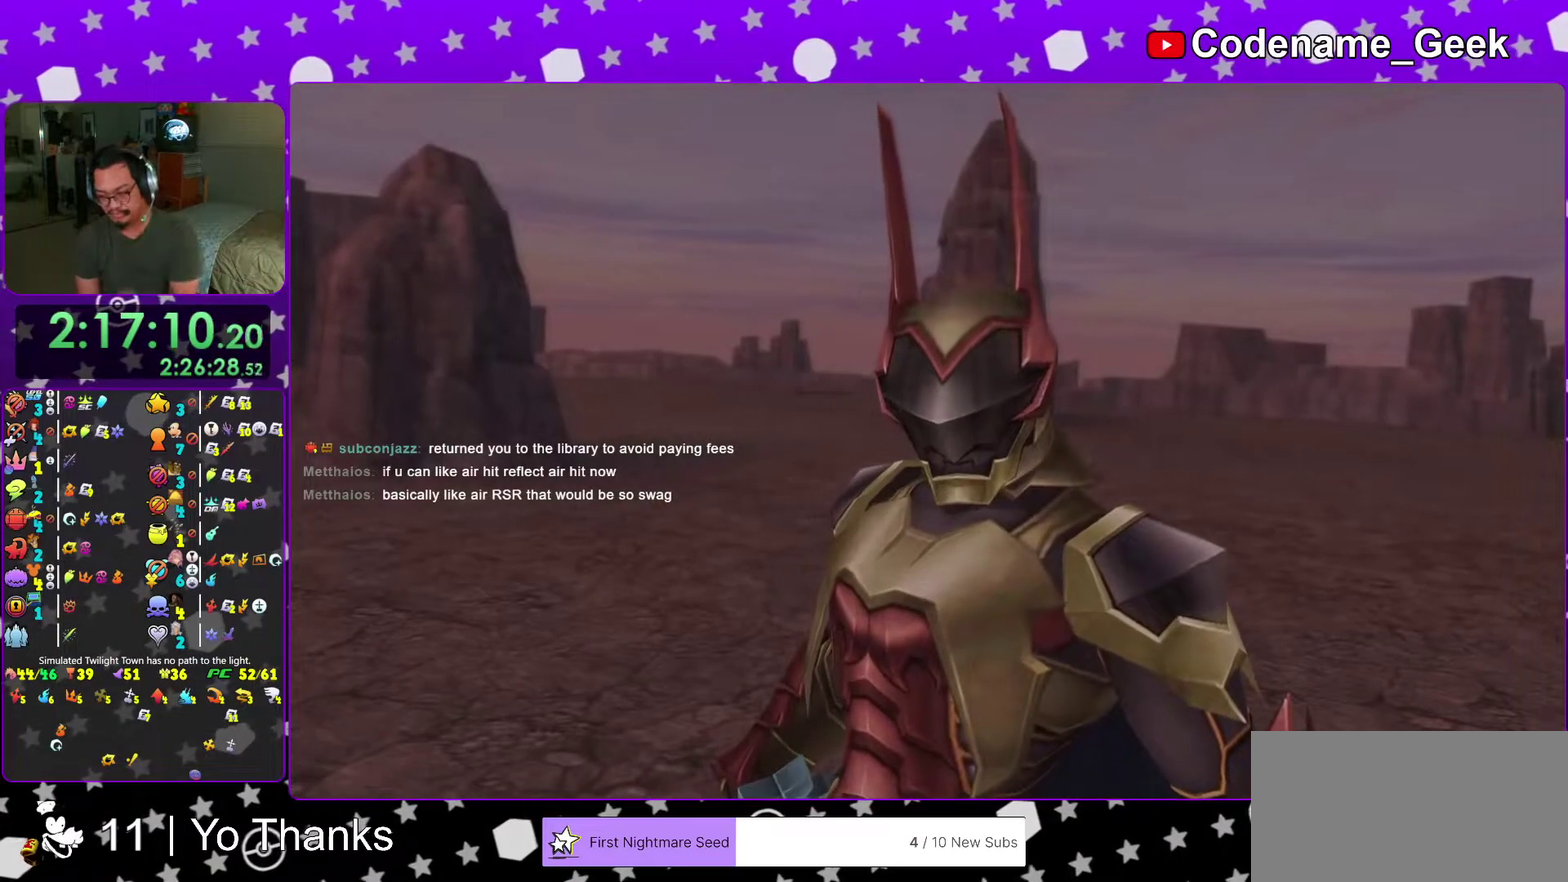
{"dt_ms": 300, "buttons": ["A", "B"], "left_stick": "center", "right_stick": "center", "events": [[17, "A", "down"], [17, "B", "down"], [67, "B", "up"], [150, "B", "down"]]}
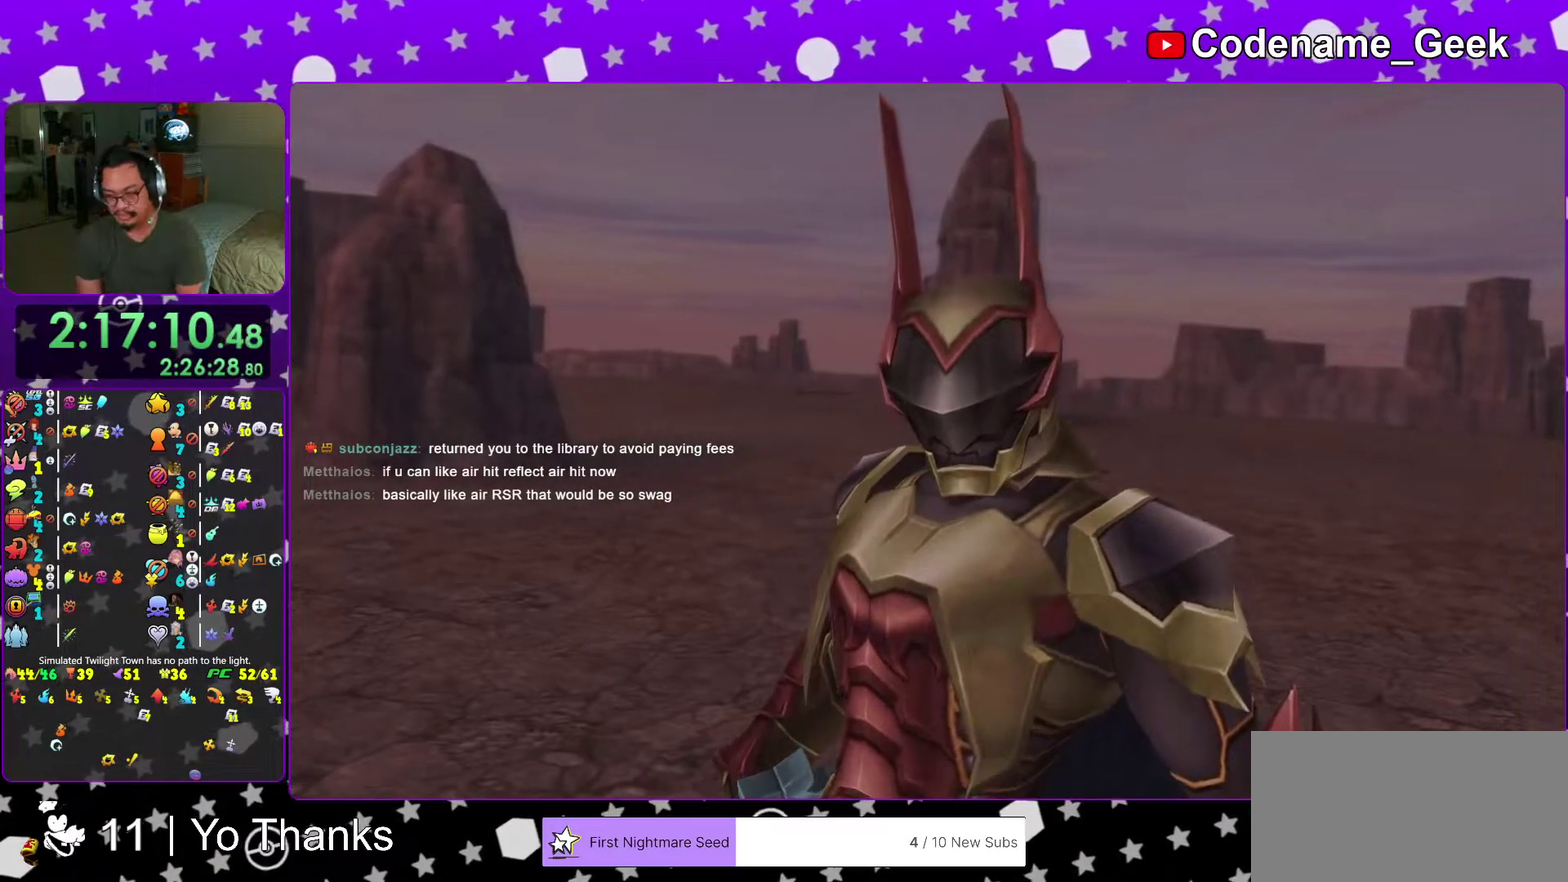
{"dt_ms": 901, "buttons": [], "left_stick": "center", "right_stick": "center", "events": [[50, "B", "up"], [100, "B", "down"], [184, "B", "up"], [367, "A", "up"]]}
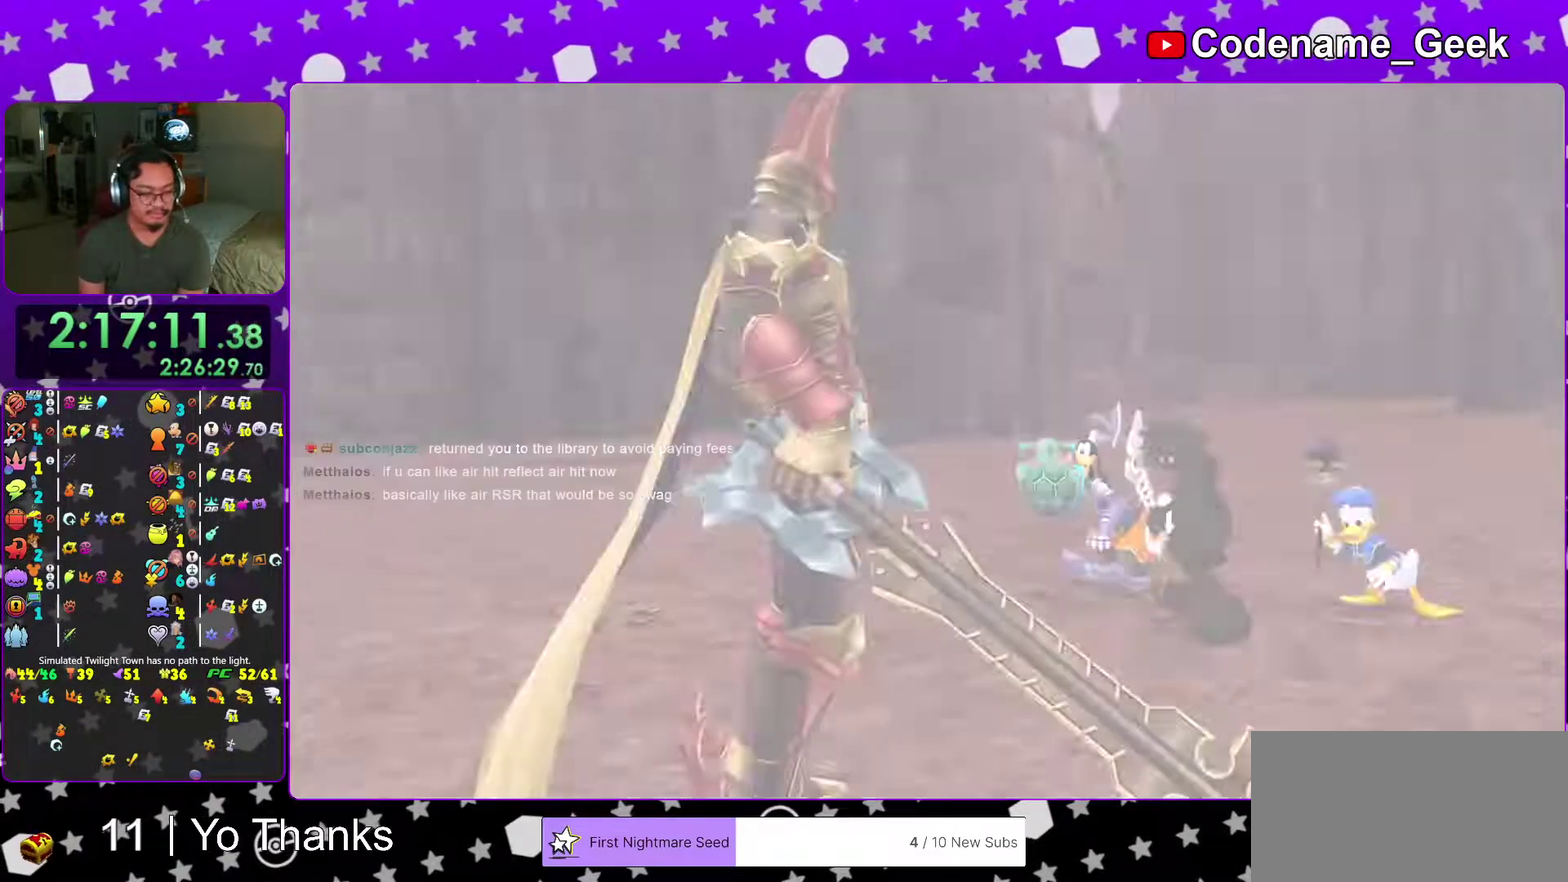
{"dt_ms": 300, "buttons": [], "left_stick": "center", "right_stick": "center", "events": []}
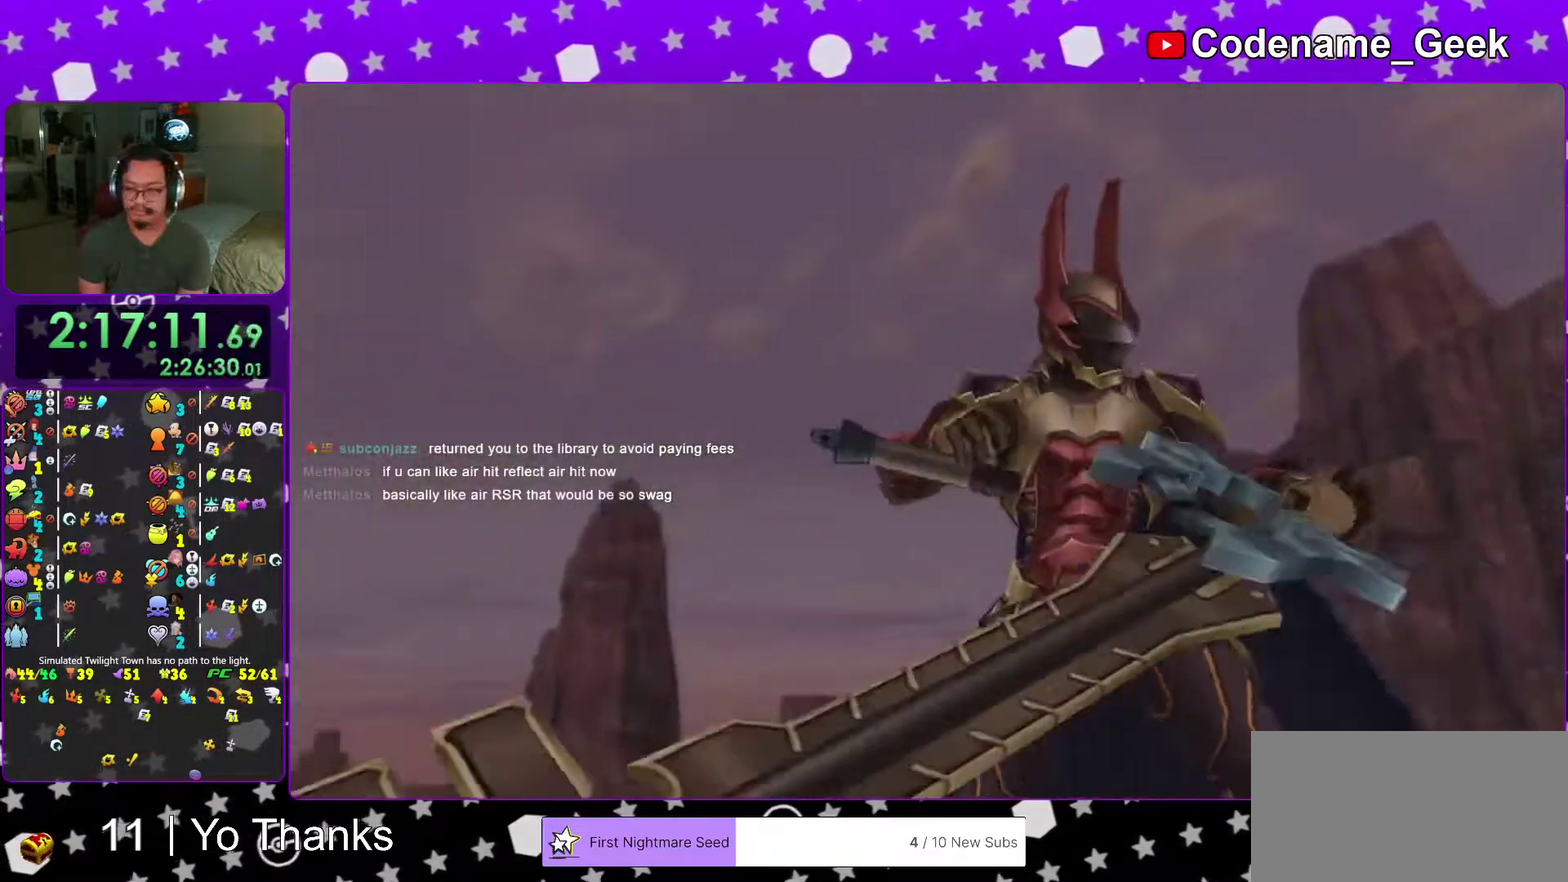
{"dt_ms": 701, "buttons": [], "left_stick": "down", "right_stick": "center", "events": [[167, "right_stick", "down"], [267, "right_stick", "center"], [334, "right_stick", "down"], [401, "left_stick", "down"], [434, "right_stick", "center"]]}
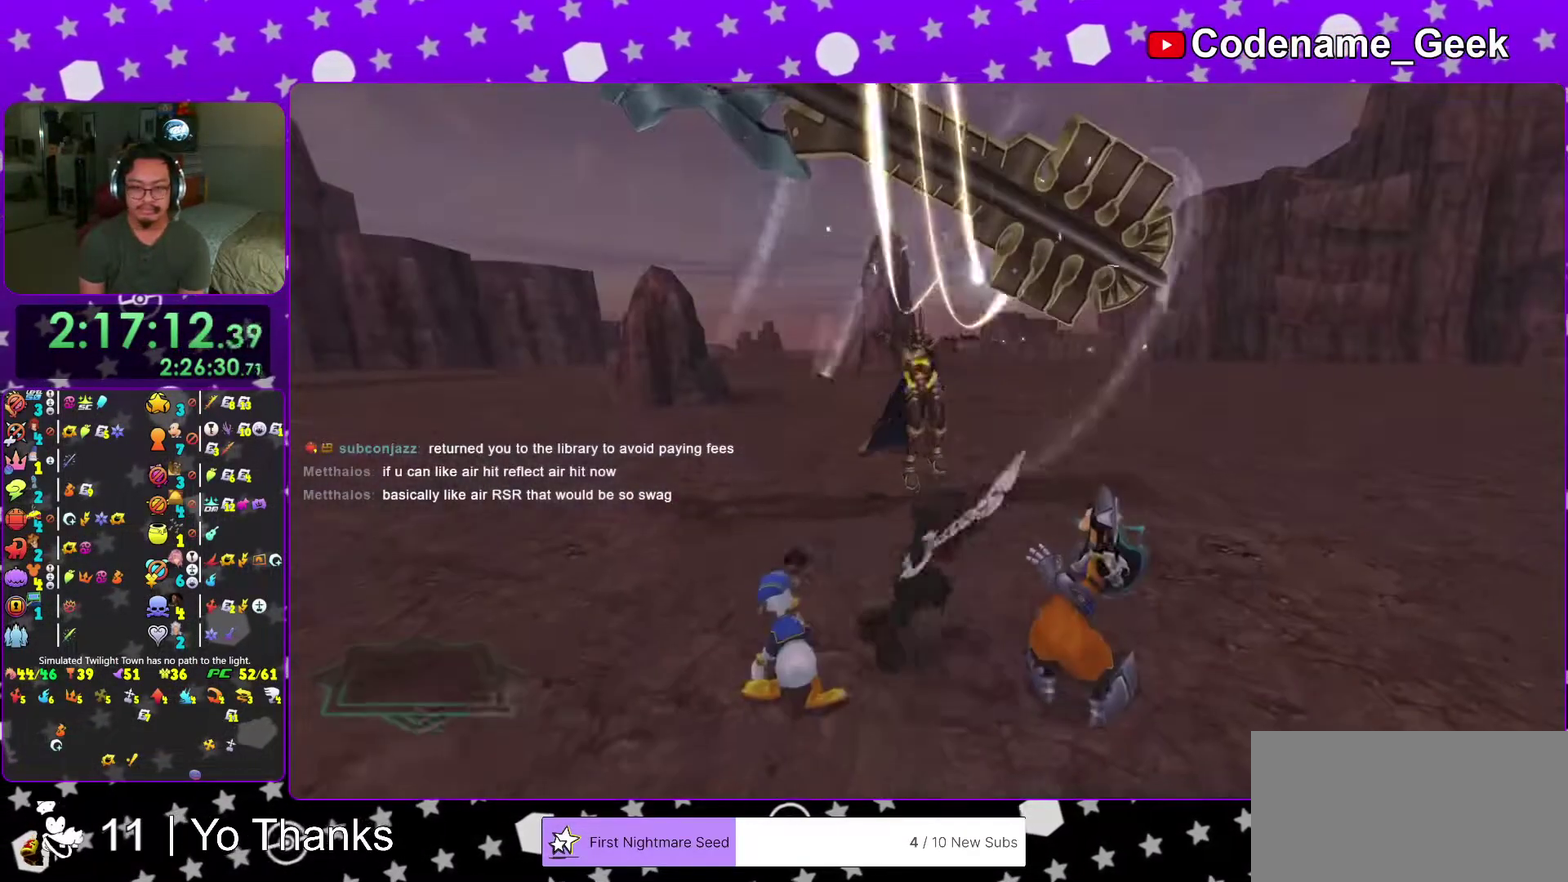
{"dt_ms": 300, "buttons": ["Y"], "left_stick": "down", "right_stick": "center", "events": [[117, "Y", "down"], [234, "Y", "up"], [284, "Y", "down"]]}
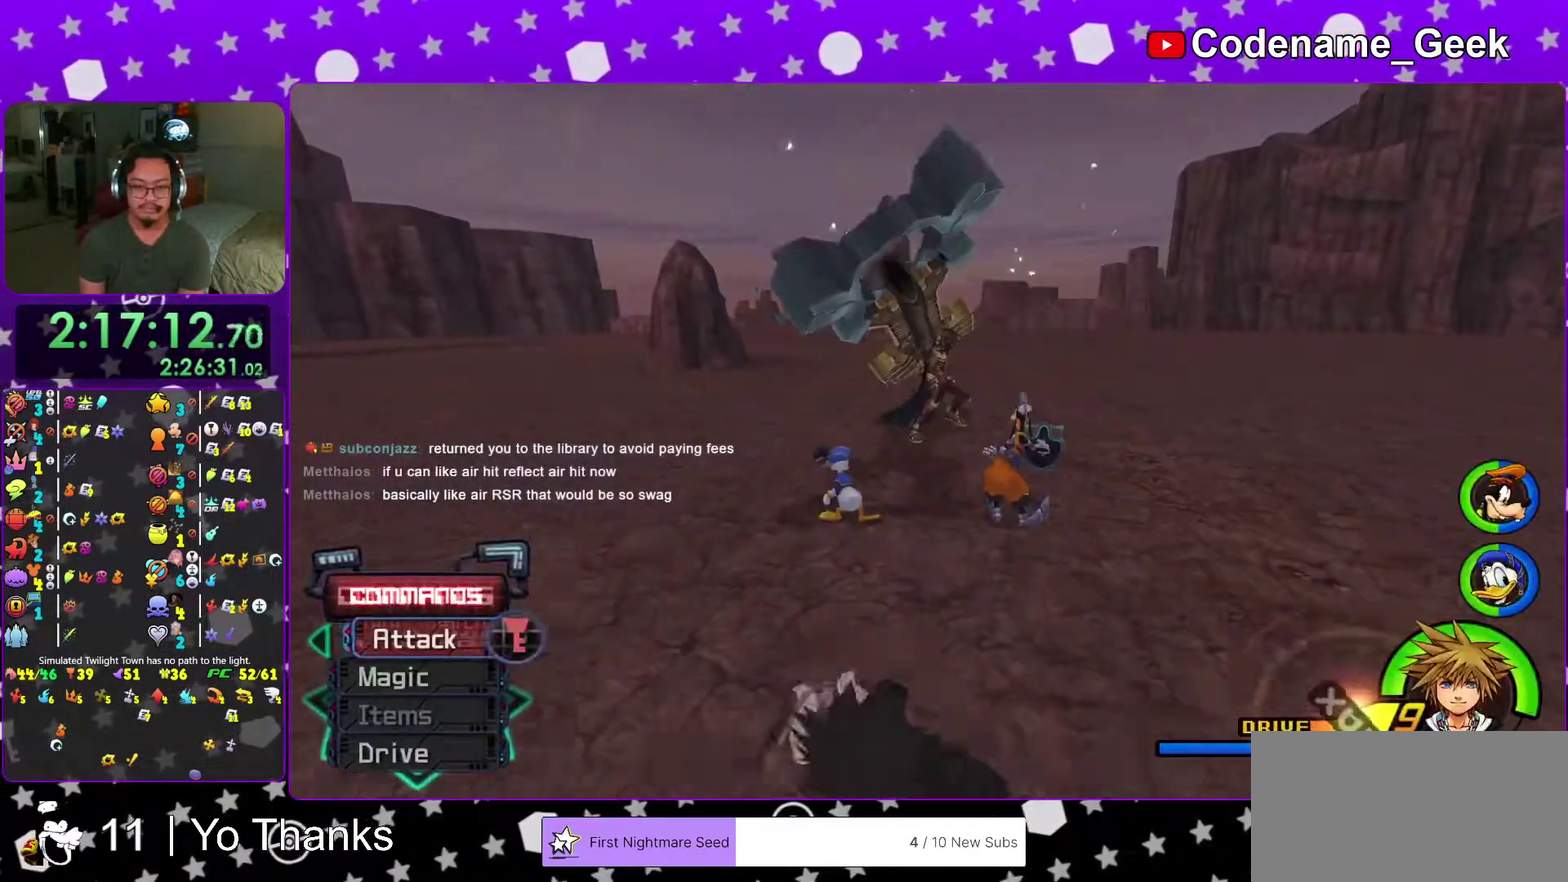
{"dt_ms": 701, "buttons": [], "left_stick": "up", "right_stick": "down", "events": [[67, "left_stick", "center"], [117, "Y", "up"], [184, "right_stick", "down"], [251, "right_stick", "center"], [301, "left_stick", "up"], [618, "right_stick", "down"]]}
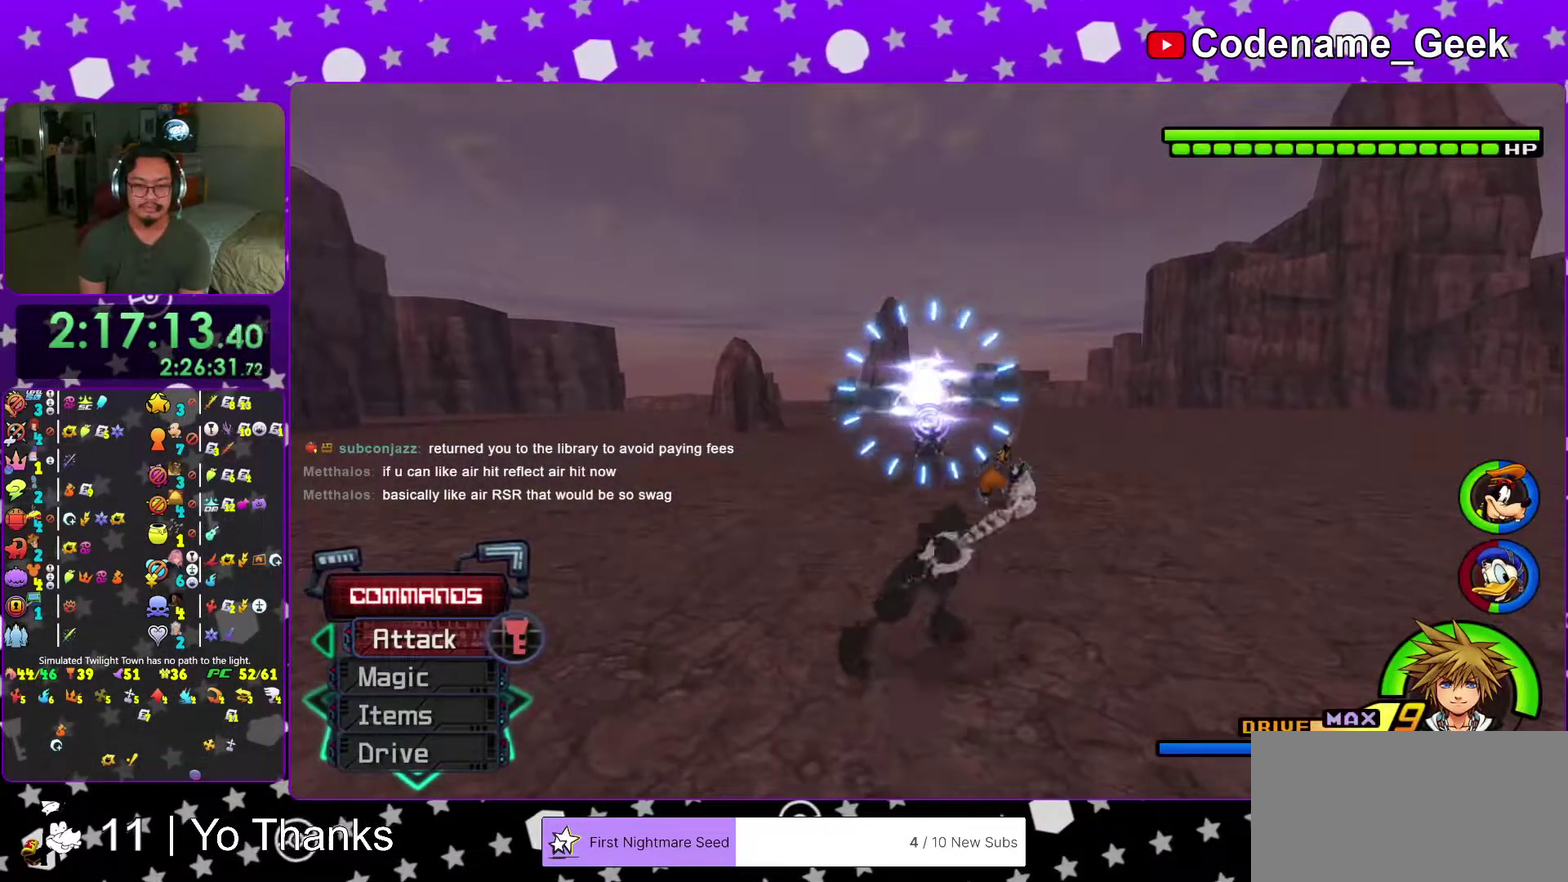
{"dt_ms": 300, "buttons": [], "left_stick": "up", "right_stick": "center", "events": [[17, "right_stick", "center"]]}
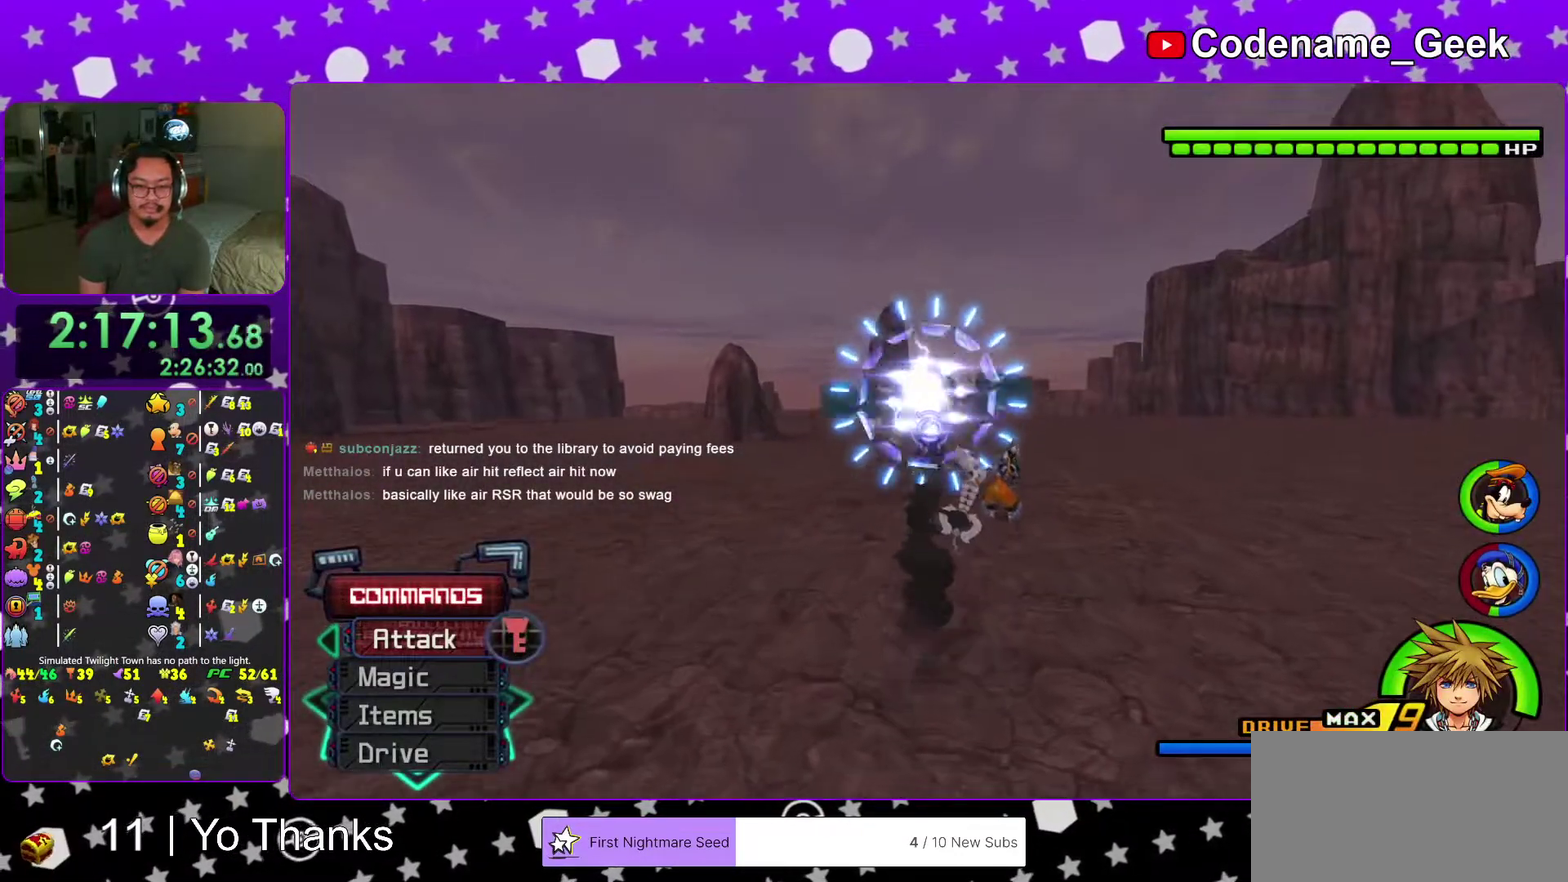
{"dt_ms": 684, "buttons": [], "left_stick": "up", "right_stick": "down"}
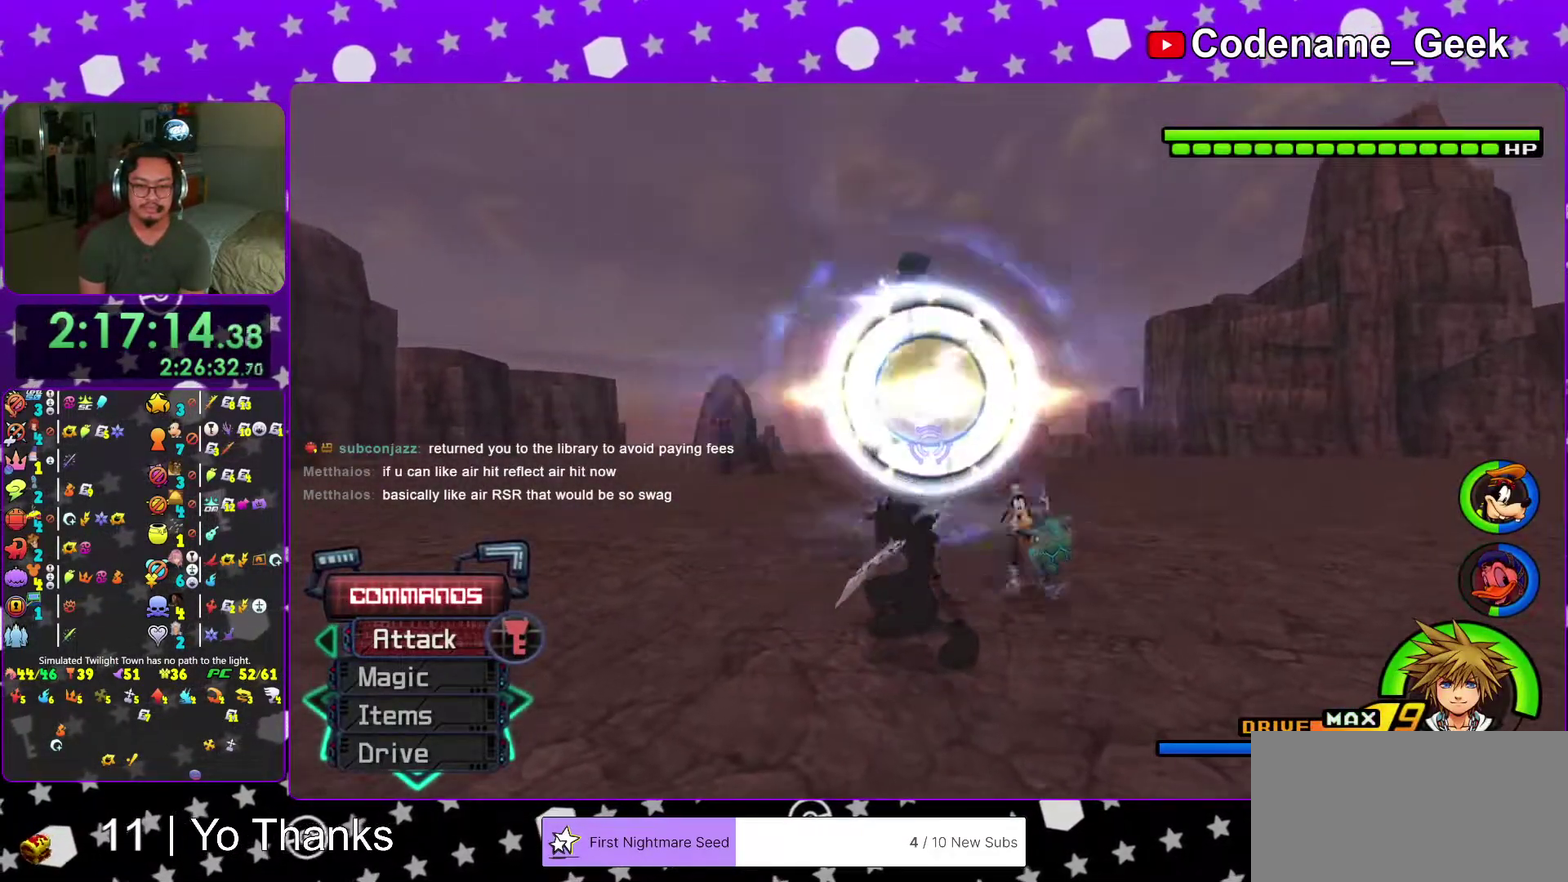
{"dt_ms": 301, "buttons": [], "left_stick": "up", "right_stick": "center"}
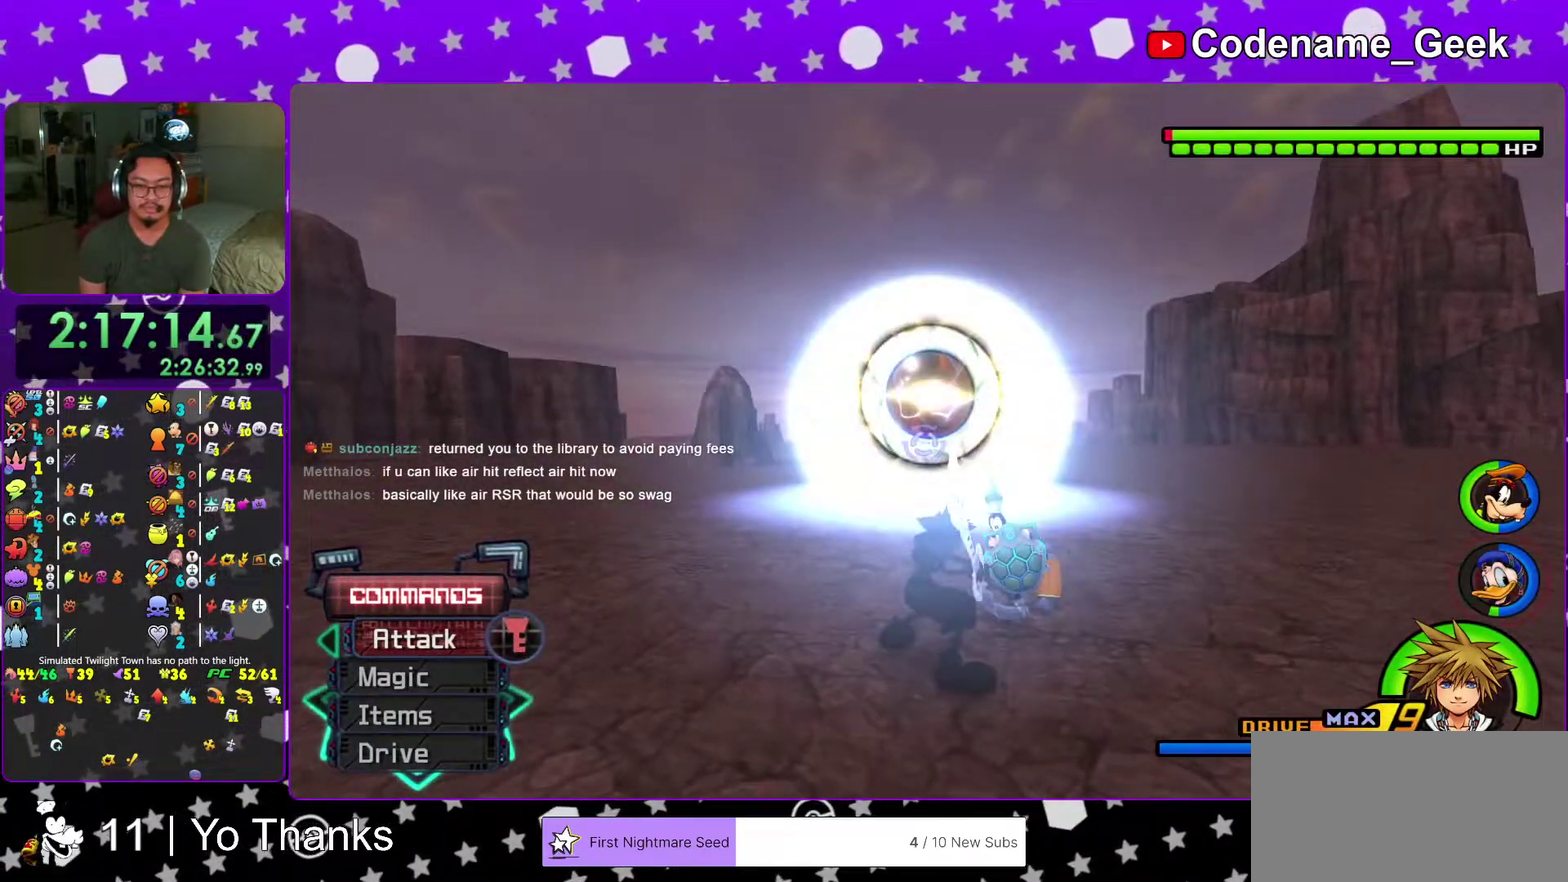
{"dt_ms": 700, "buttons": [], "left_stick": "down-right", "right_stick": "left", "events": [[267, "right_stick", "down-right"], [333, "left_stick", "up-right"], [350, "right_stick", "center"], [433, "left_stick", "right"], [500, "left_stick", "down-right"], [600, "right_stick", "left"]]}
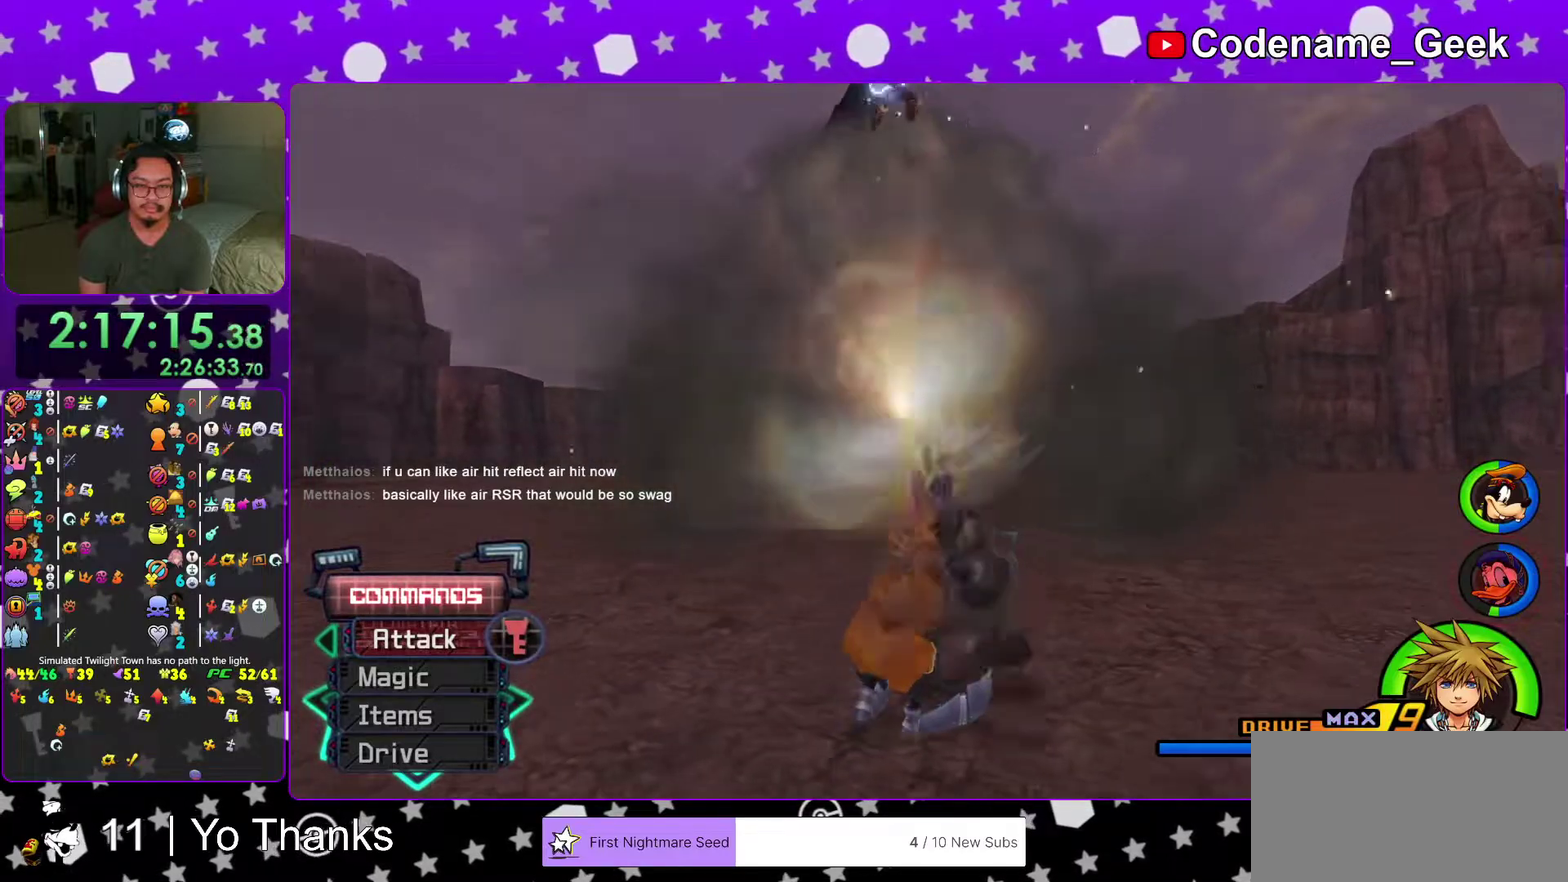
{"dt_ms": 301, "buttons": [], "left_stick": "down", "right_stick": "center", "events": [[134, "right_stick", "up-left"], [201, "left_stick", "down"], [201, "right_stick", "center"]]}
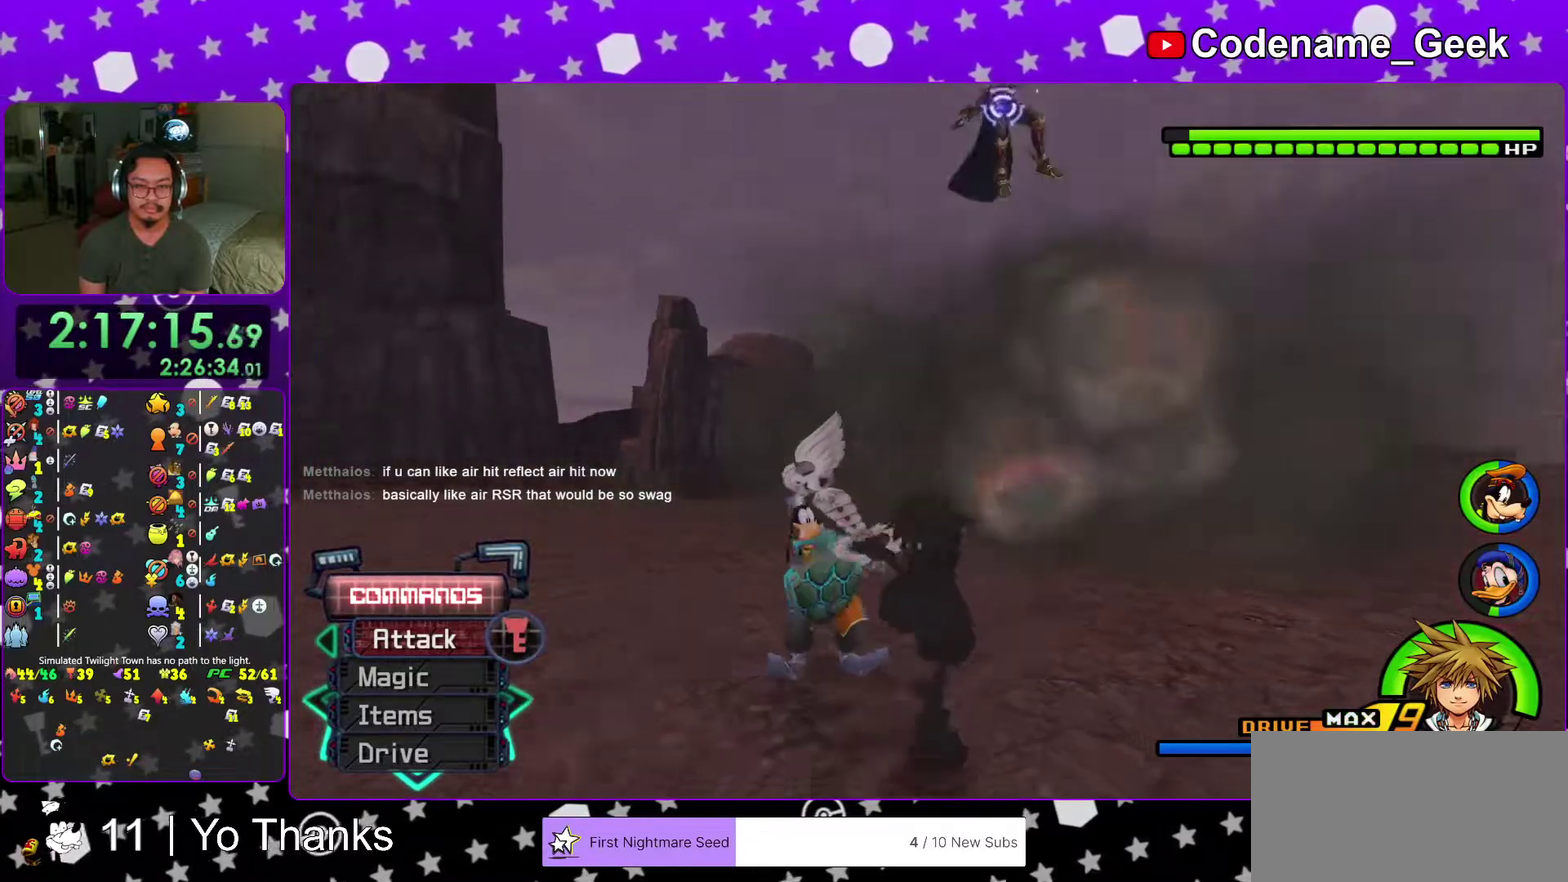
{"dt_ms": 600, "buttons": [], "left_stick": "right", "right_stick": "center", "events": [[16, "right_stick", "down"], [133, "right_stick", "center"], [217, "right_stick", "down"], [300, "left_stick", "up"], [350, "right_stick", "center"], [433, "right_stick", "down"], [534, "right_stick", "center"], [567, "left_stick", "right"]]}
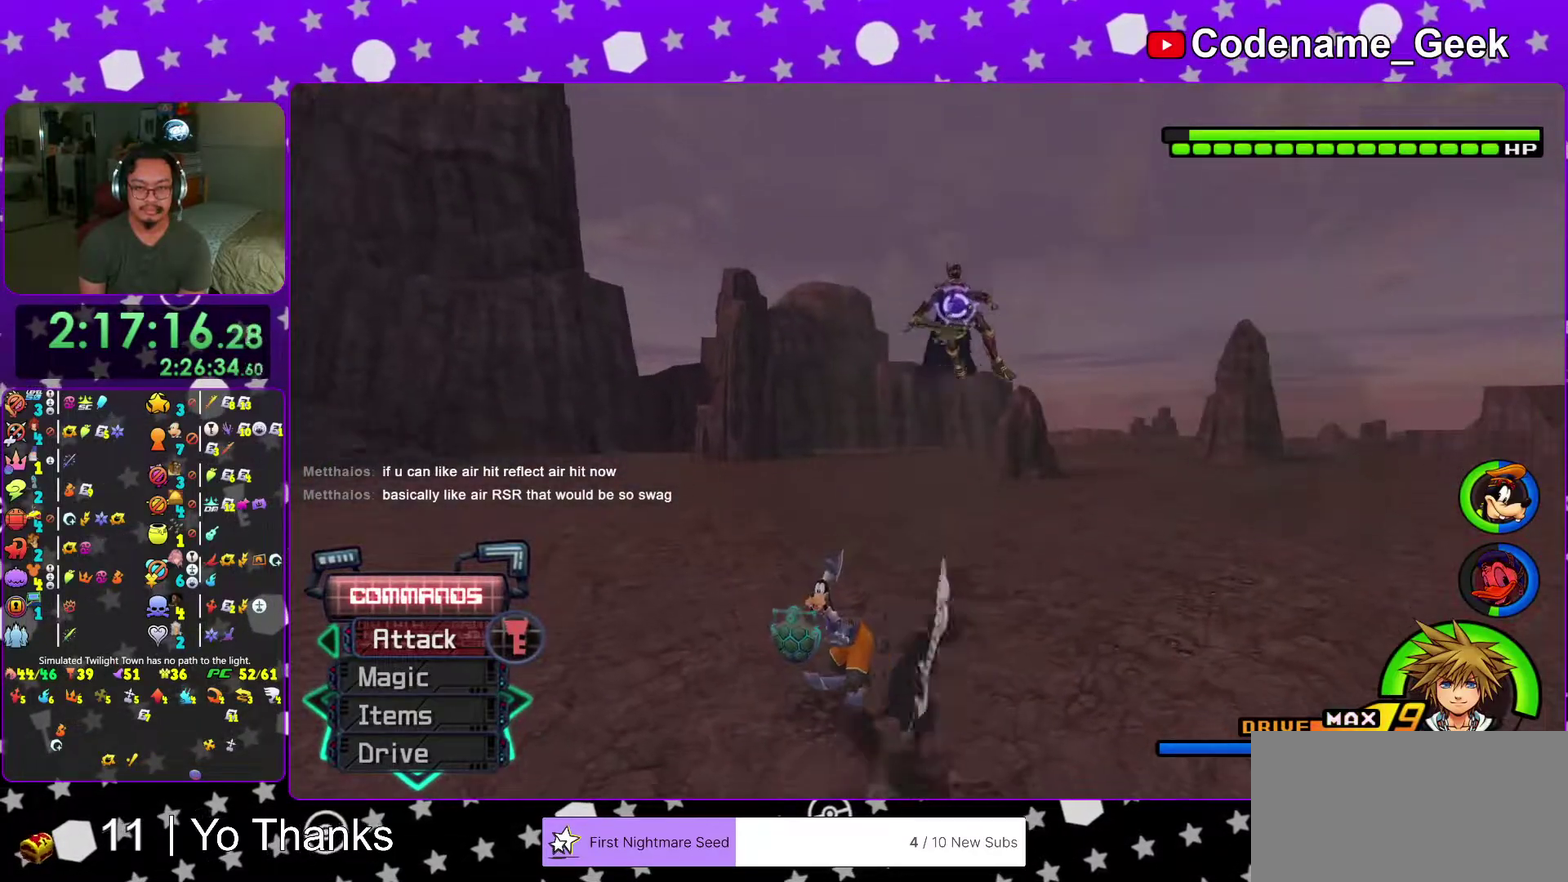
{"dt_ms": 401, "buttons": ["B"], "left_stick": "up-left", "right_stick": "center", "events": [[17, "left_stick", "up-right"], [67, "left_stick", "up"], [334, "B", "down"], [401, "left_stick", "up-left"]]}
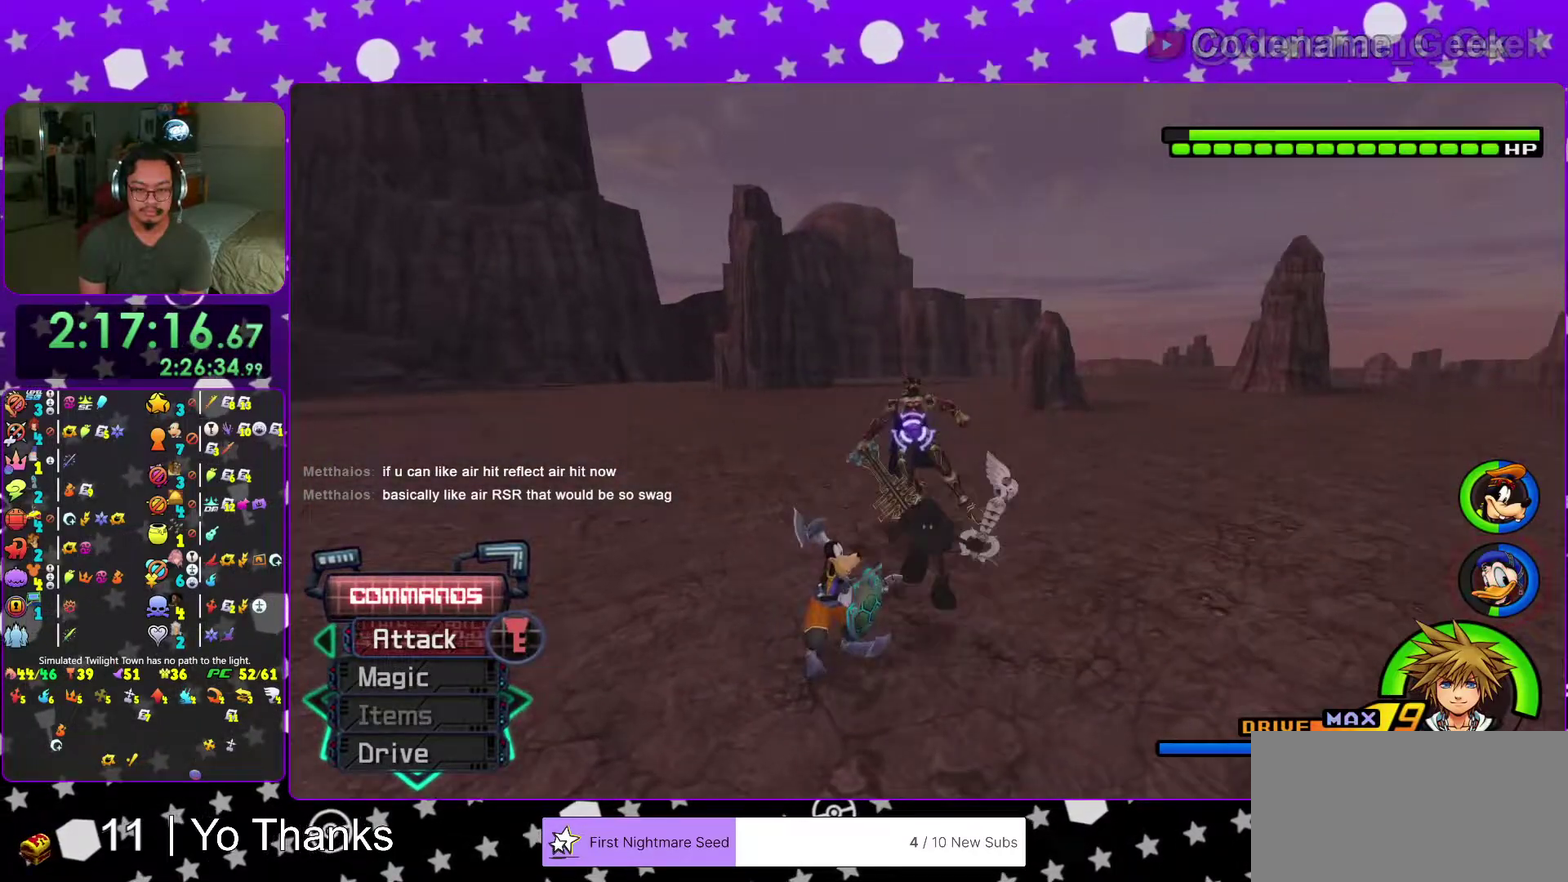
{"dt_ms": 700, "buttons": [], "left_stick": "down-left", "right_stick": "center"}